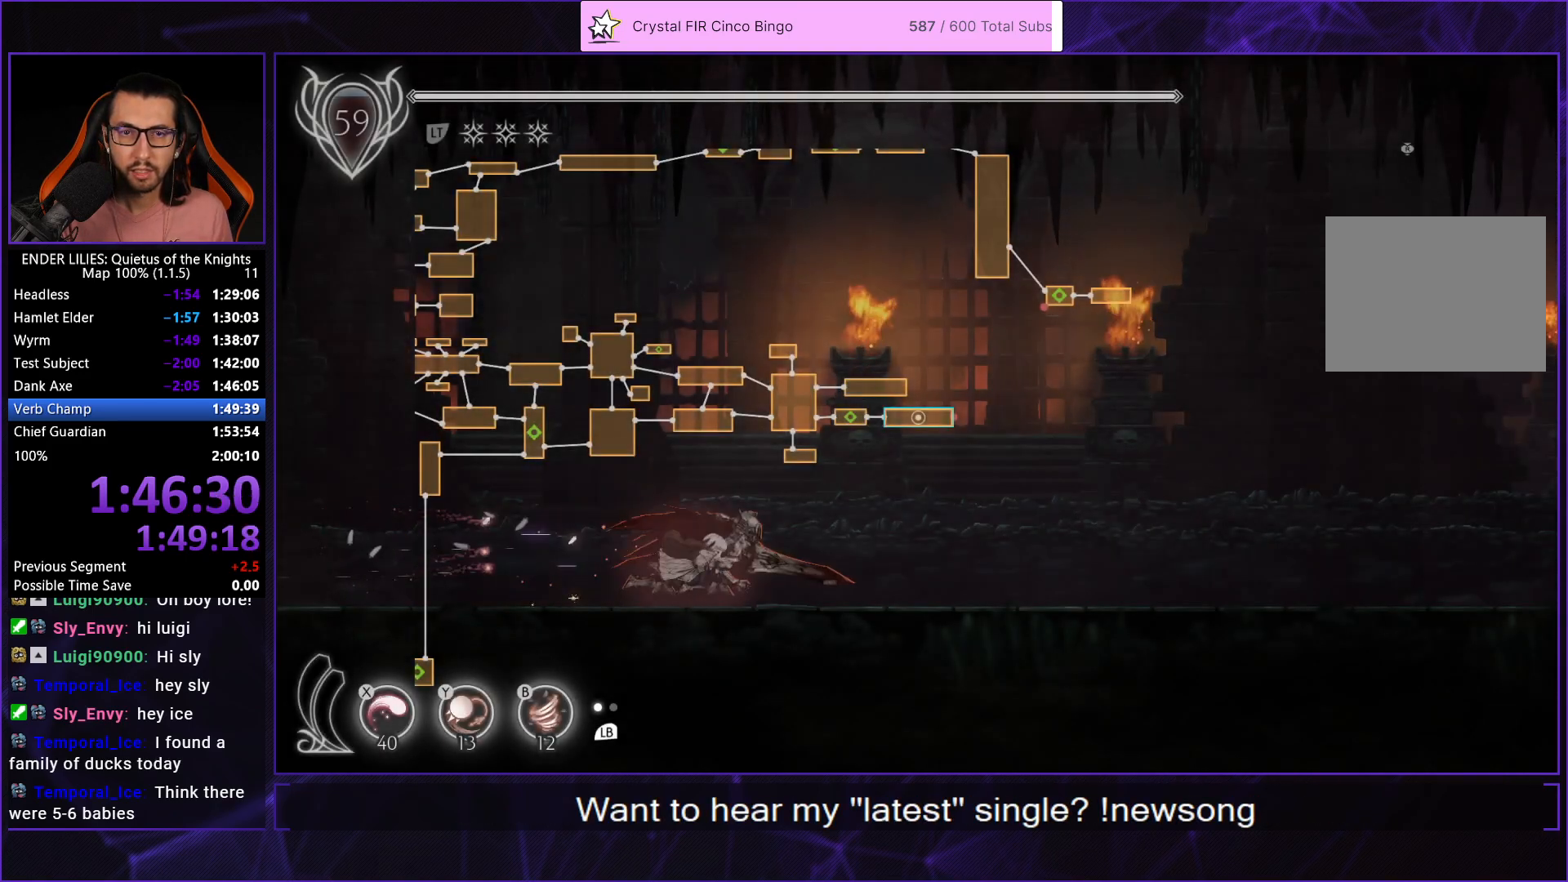
Gameplay with a controller (Xbox layout); each line is a JSON object with the inputs held at the frame after it (dt_ms = milliseconds from this image to that frame). "events" lists button and stick changes between this image and that frame as [ms after this image, input, new state], when the widget could be followed in between. Not read: L1 R2.
{"dt_ms": 500, "buttons": ["R1", "DPAD_RIGHT"], "left_stick": "center", "right_stick": "center", "events": []}
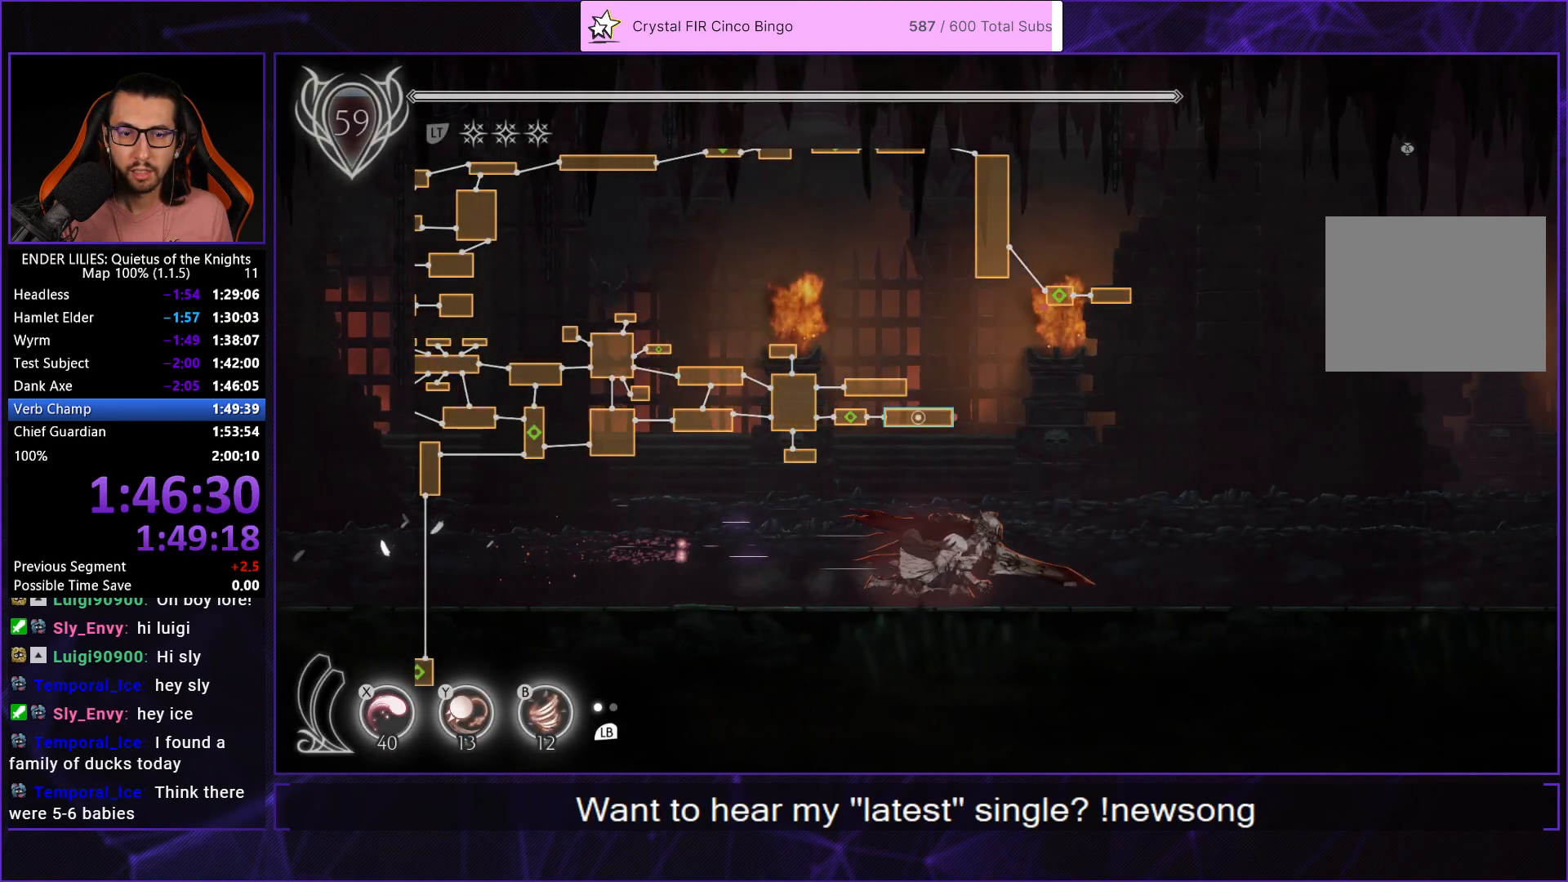
{"dt_ms": 500, "buttons": ["R1", "DPAD_RIGHT"], "left_stick": "center", "right_stick": "up", "events": [[100, "right_stick", "up"]]}
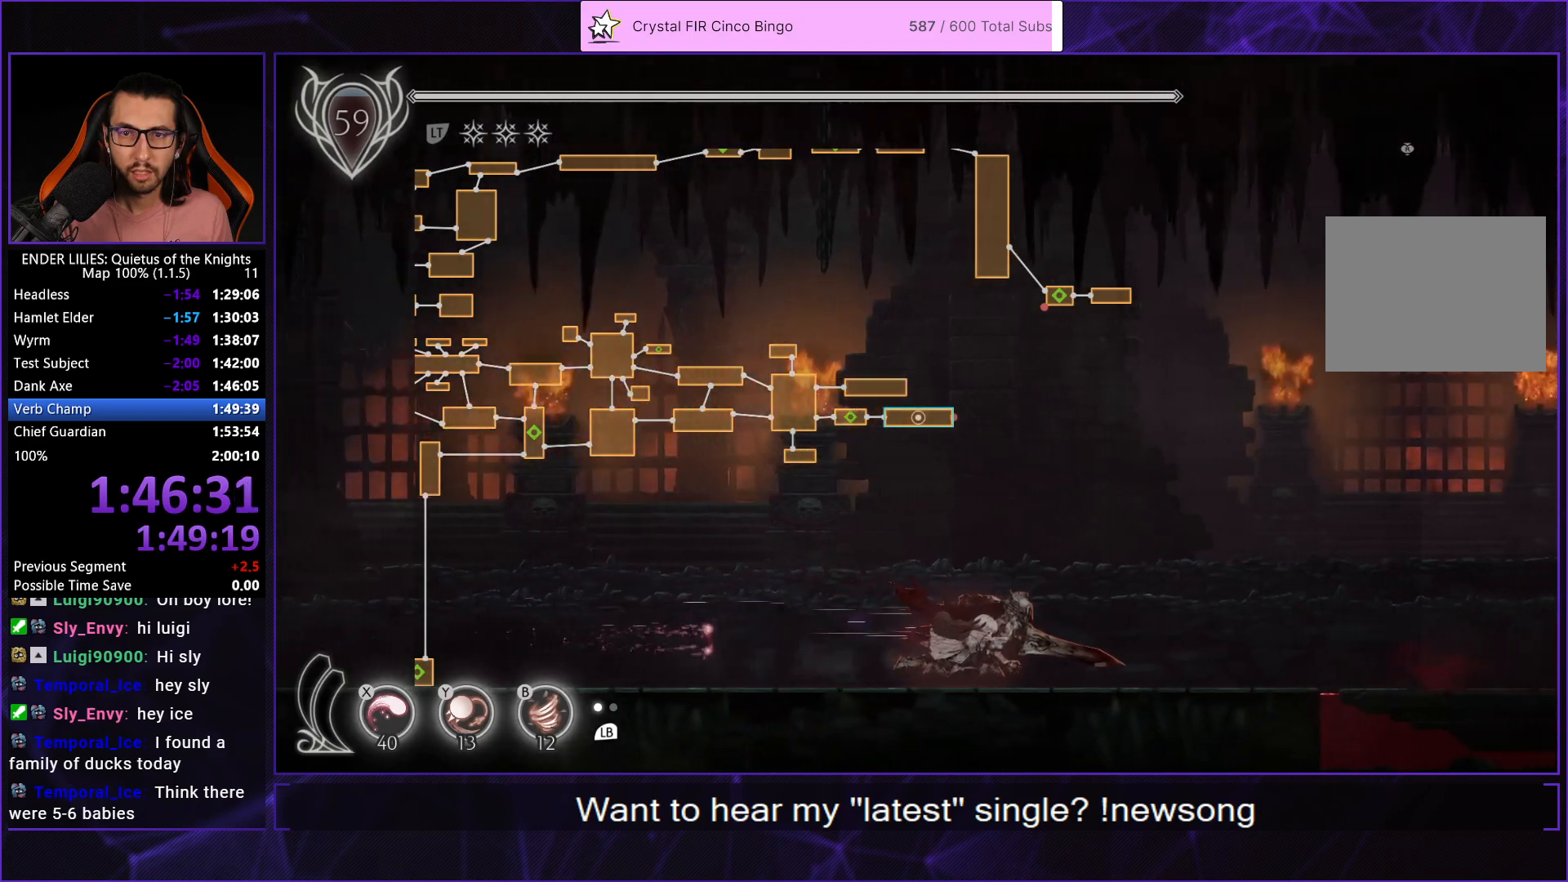
{"dt_ms": 1000, "buttons": ["R1", "DPAD_RIGHT"], "left_stick": "center", "right_stick": "center", "events": [[117, "right_stick", "center"], [383, "R3", "down"], [550, "R3", "up"], [733, "R3", "down"], [817, "R3", "up"]]}
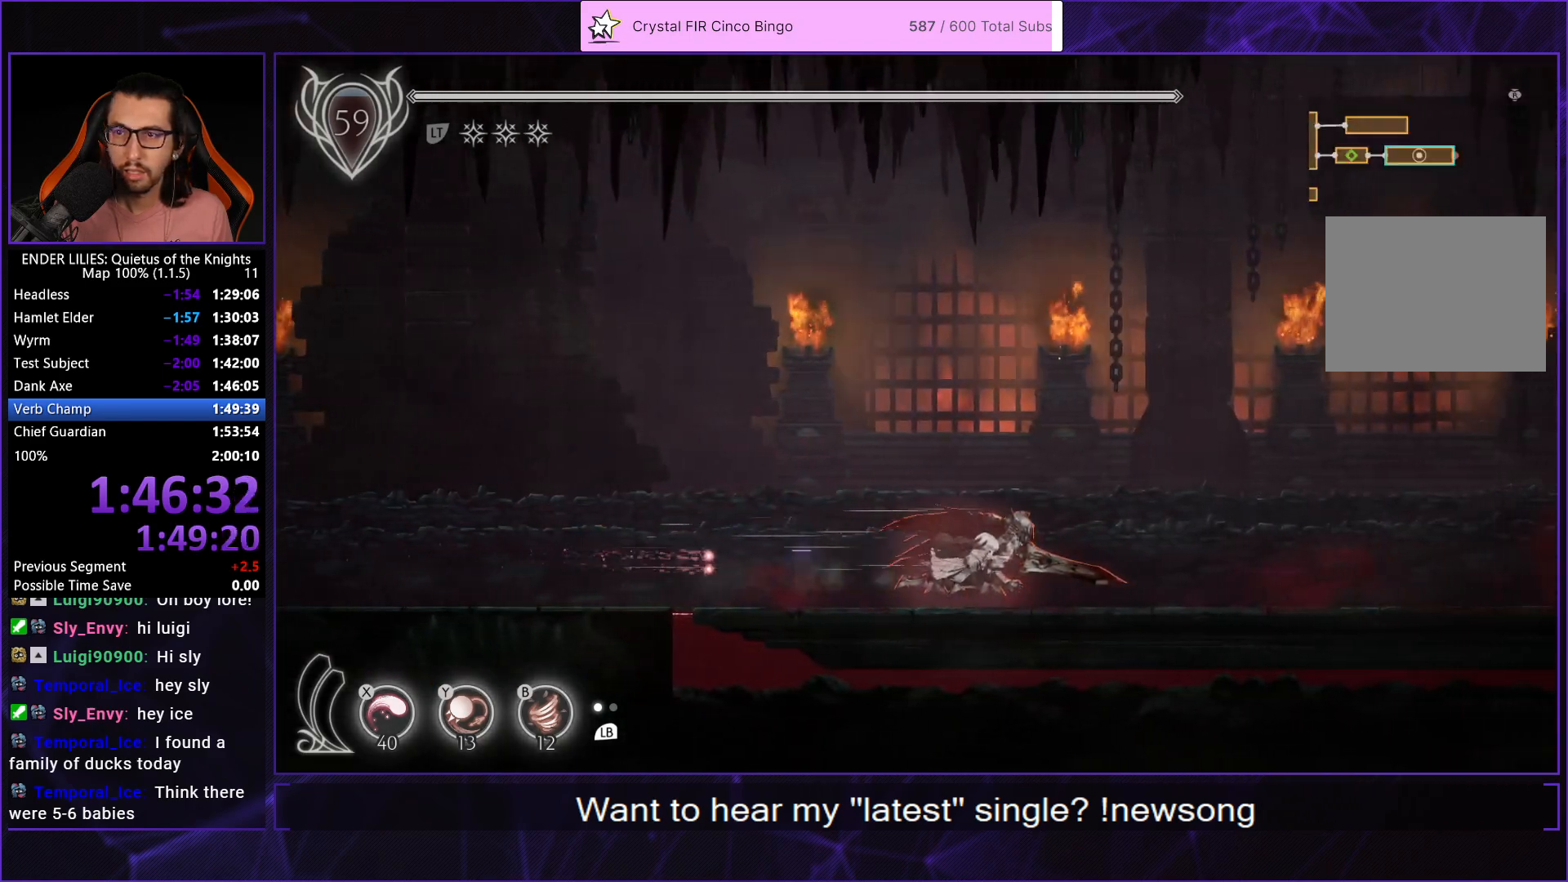
{"dt_ms": 500, "buttons": ["R1", "DPAD_RIGHT"], "left_stick": "center", "right_stick": "center", "events": []}
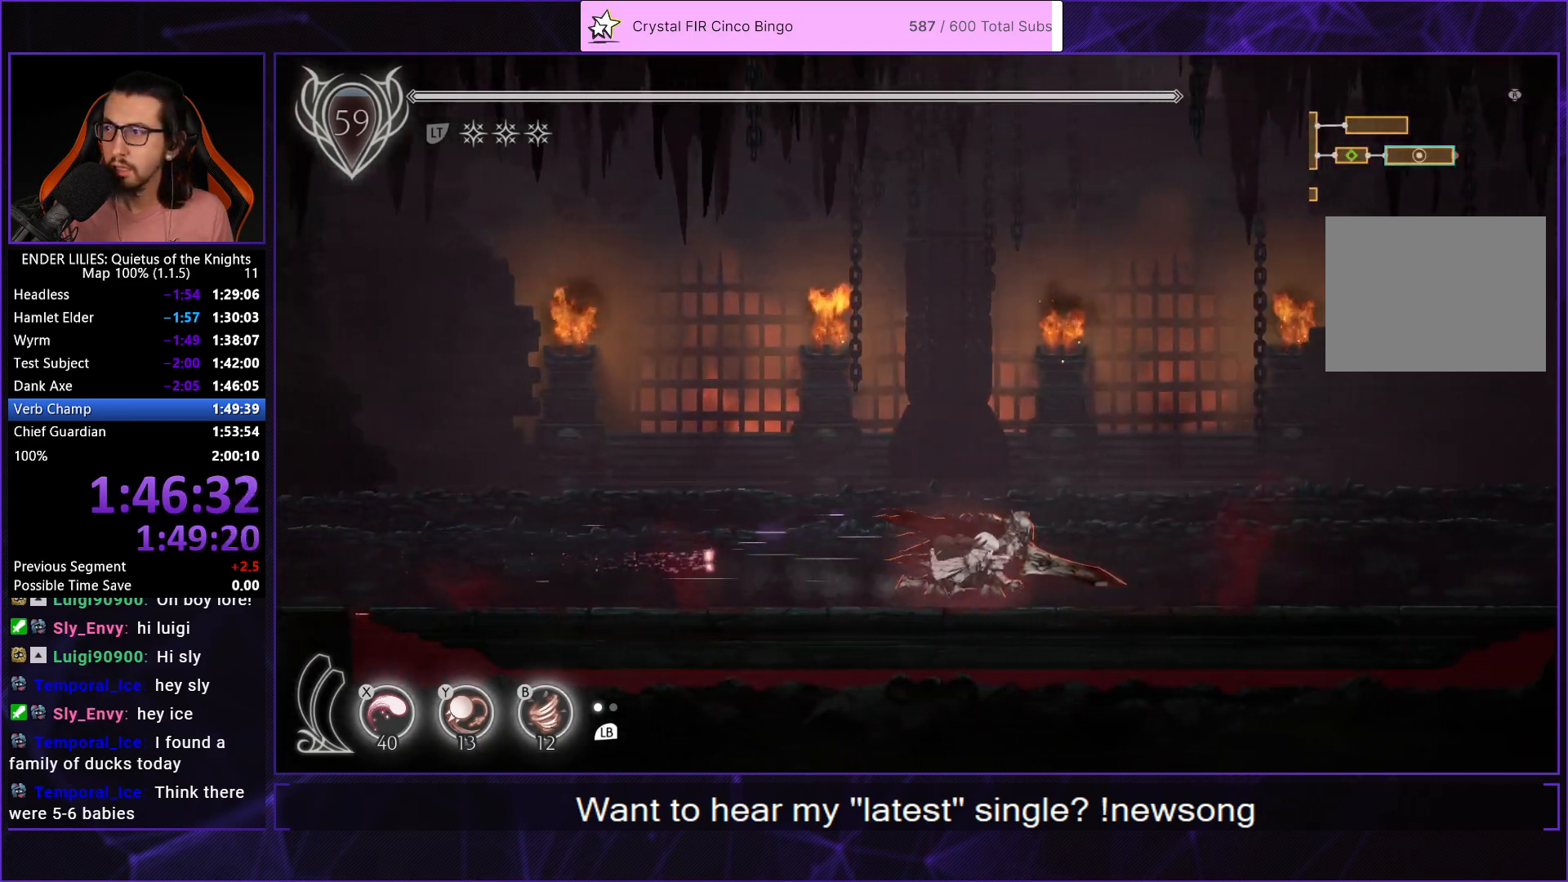
{"dt_ms": 500, "buttons": ["R1", "DPAD_RIGHT"], "left_stick": "center", "right_stick": "center", "events": []}
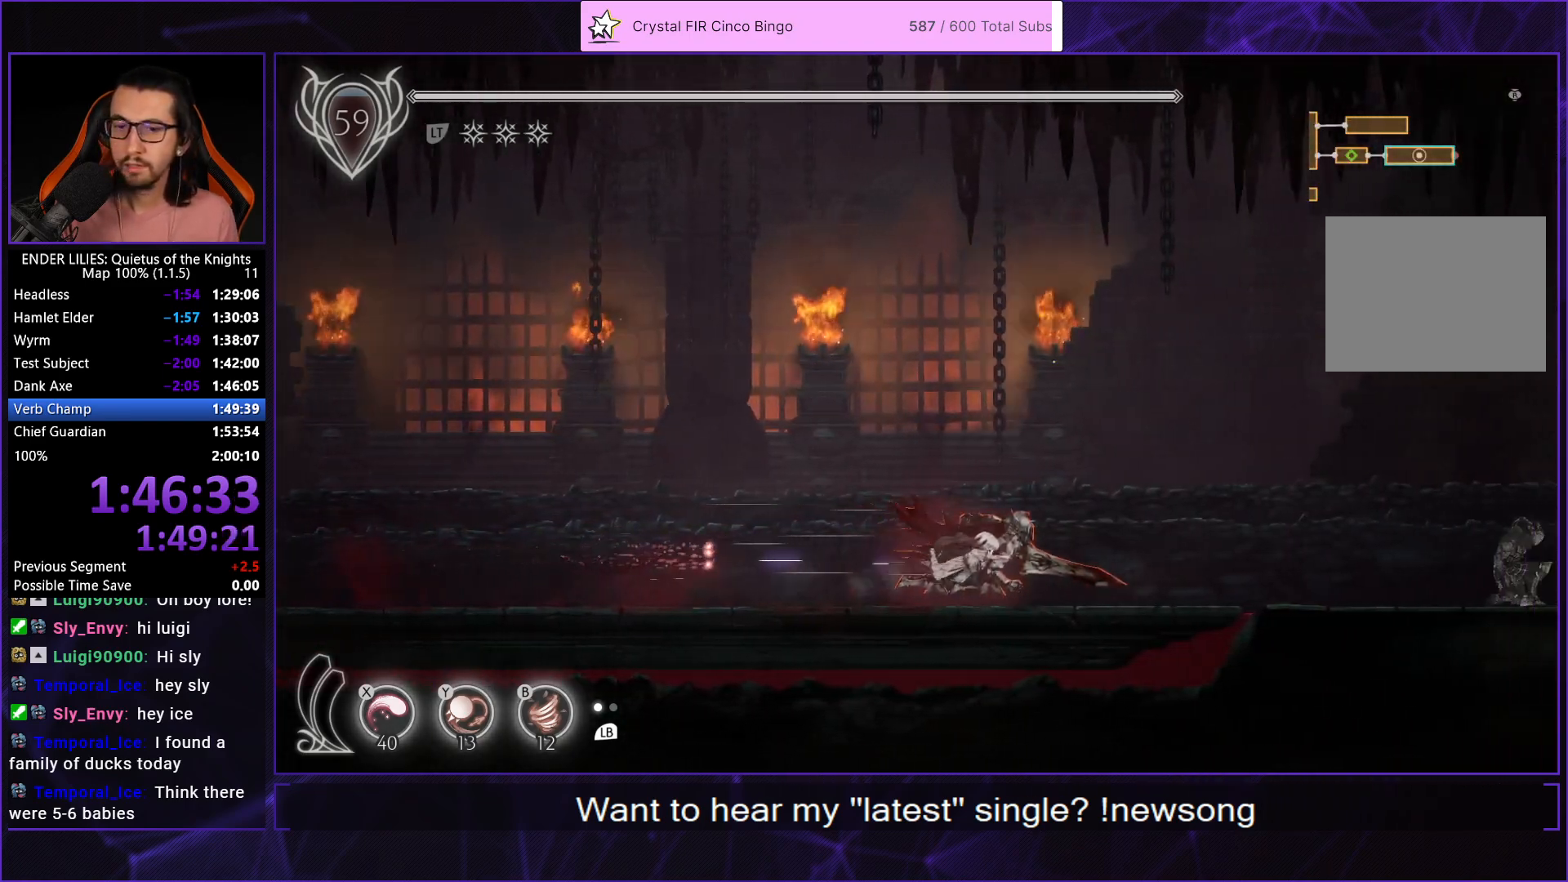
{"dt_ms": 500, "buttons": ["R1", "DPAD_RIGHT"], "left_stick": "center", "right_stick": "center", "events": []}
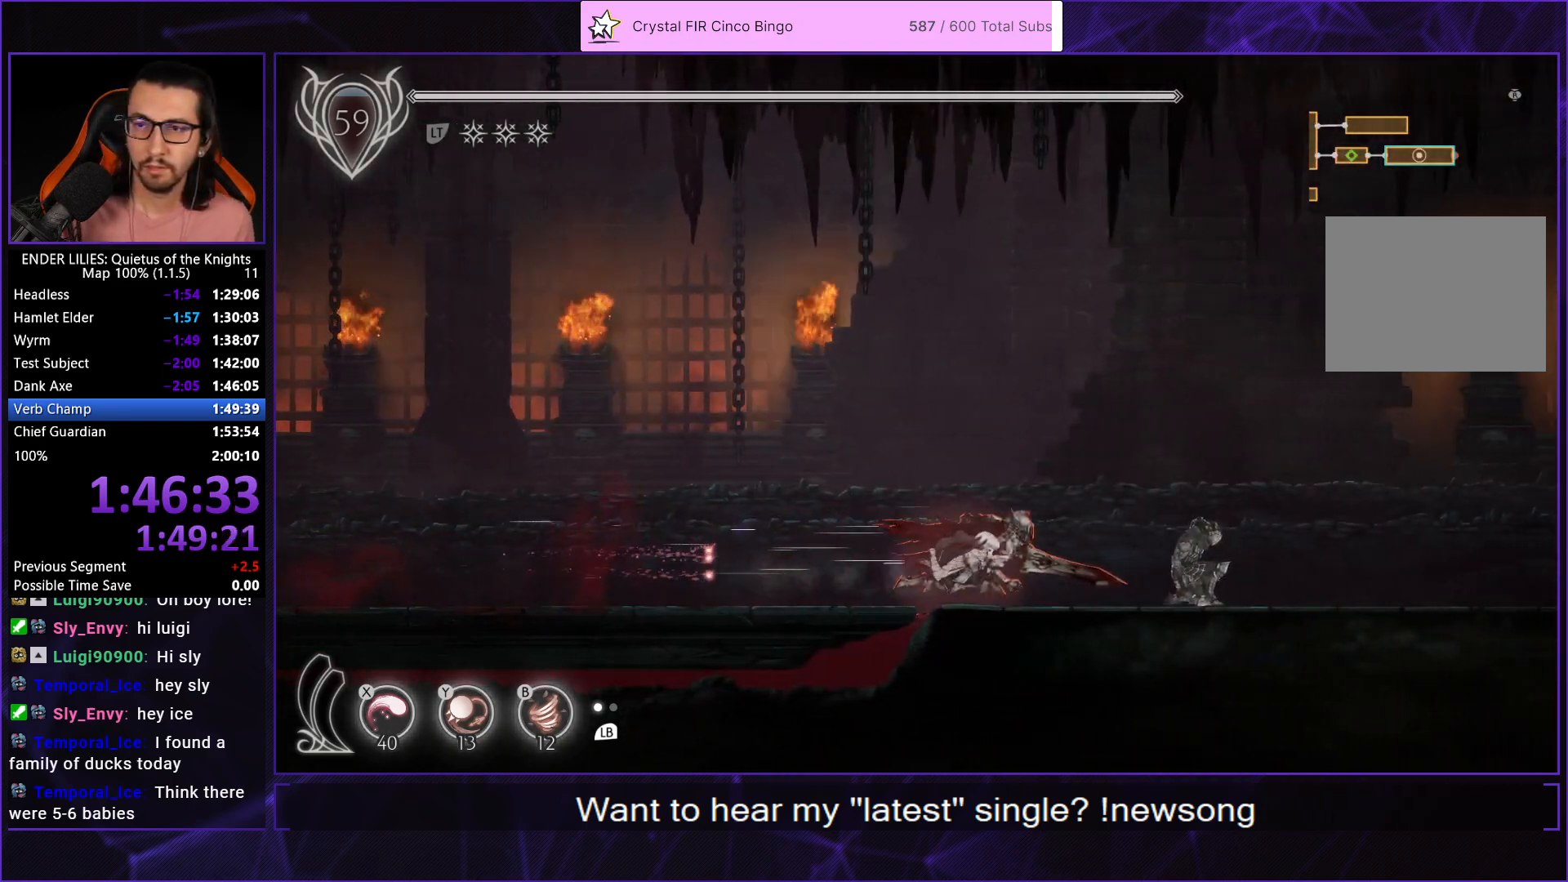
{"dt_ms": 500, "buttons": ["R1", "DPAD_RIGHT"], "left_stick": "center", "right_stick": "center", "events": []}
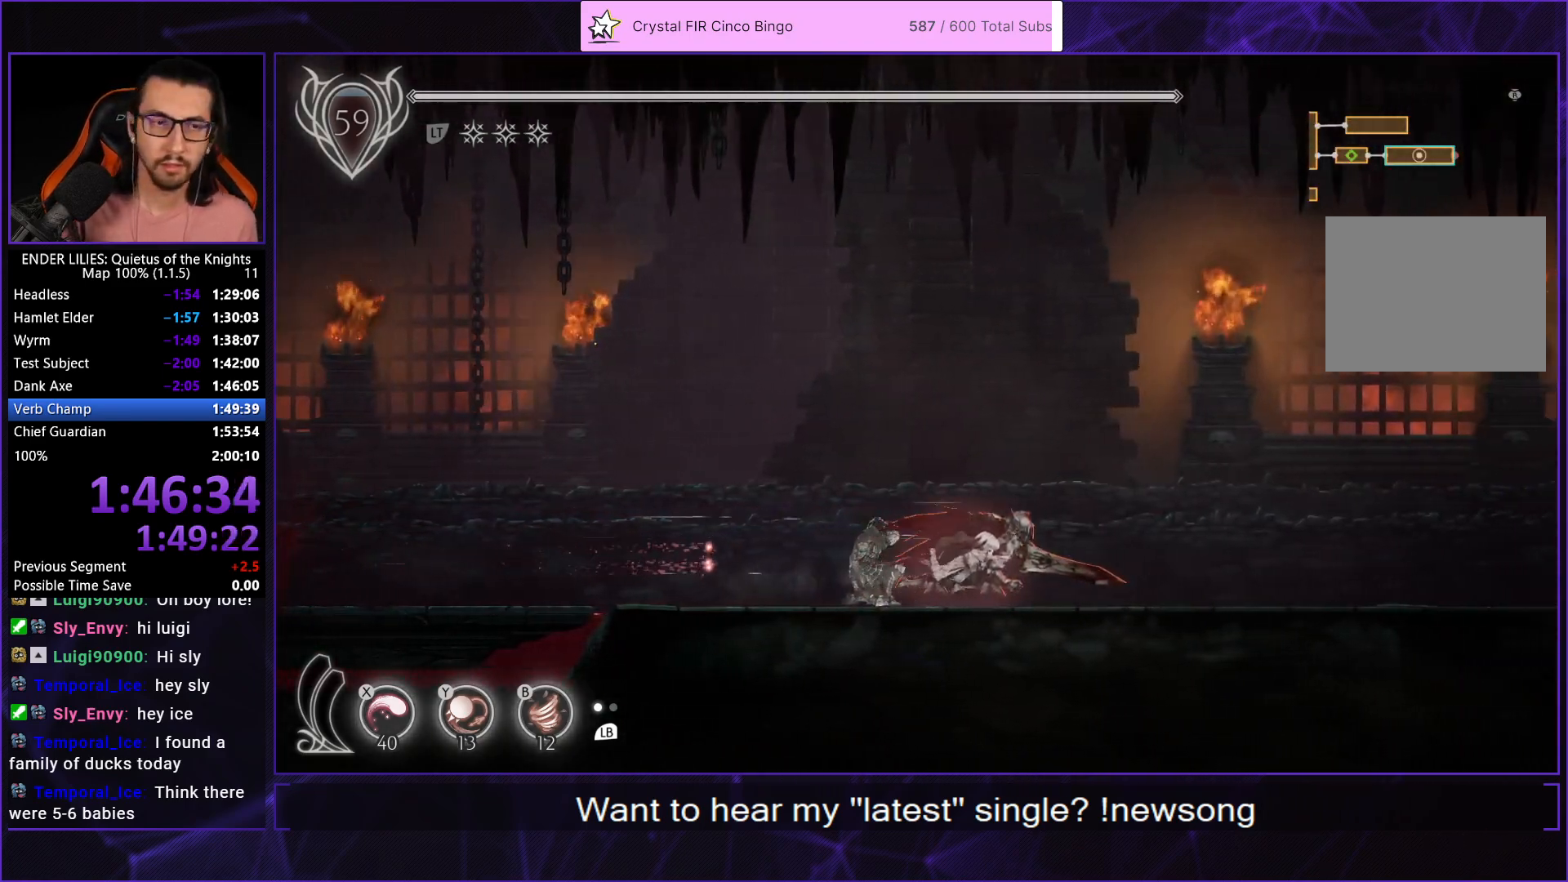
{"dt_ms": 500, "buttons": ["R1", "DPAD_RIGHT"], "left_stick": "center", "right_stick": "center", "events": []}
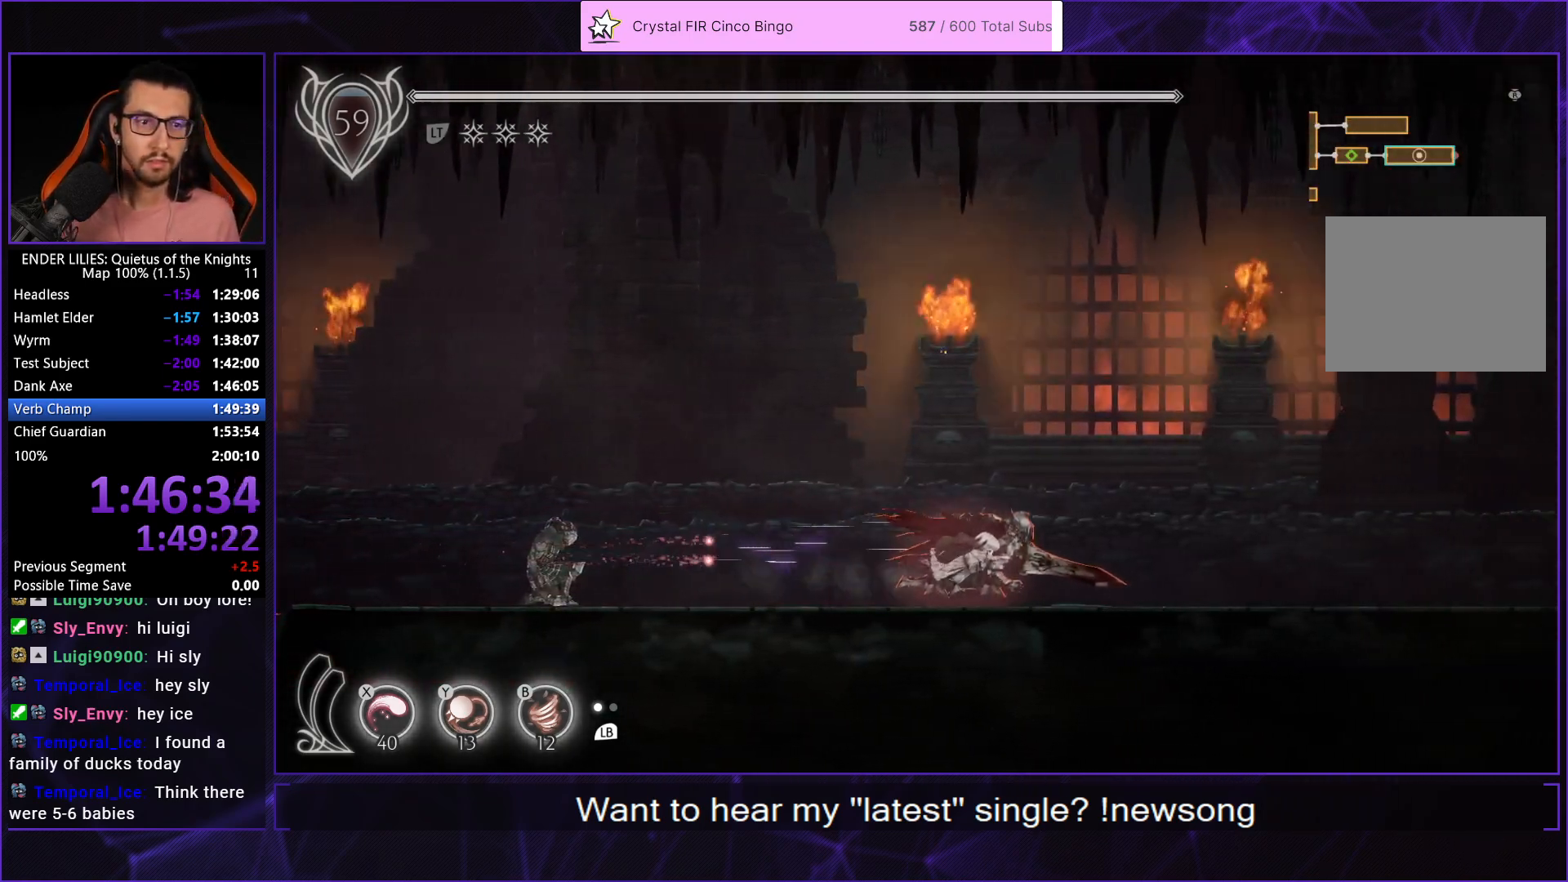
{"dt_ms": 500, "buttons": ["R1", "DPAD_RIGHT"], "left_stick": "center", "right_stick": "center", "events": []}
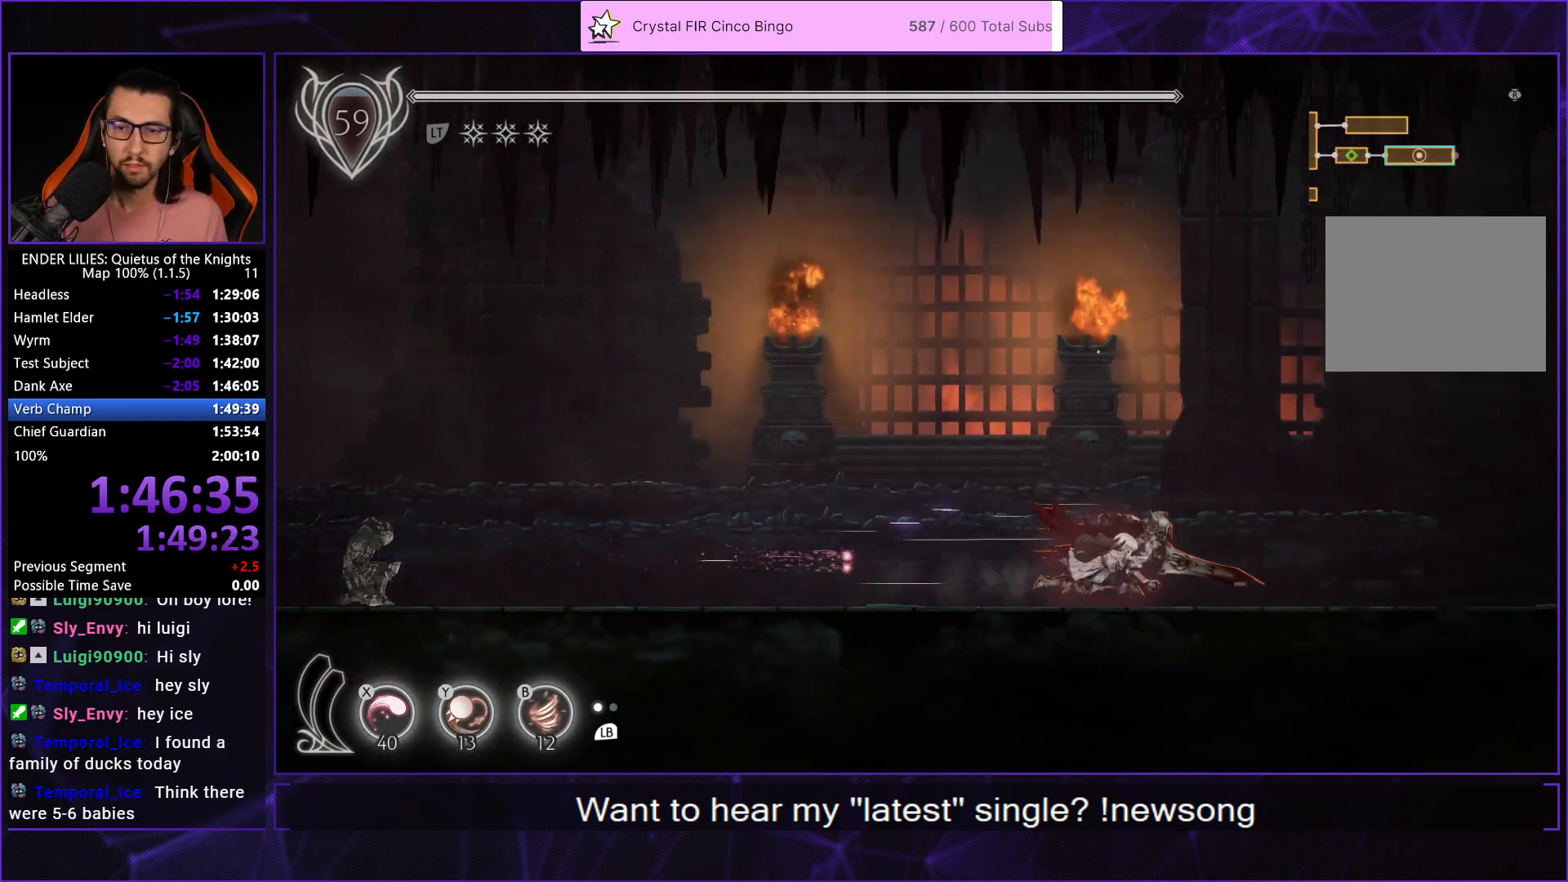
{"dt_ms": 500, "buttons": ["R1", "DPAD_RIGHT"], "left_stick": "center", "right_stick": "center", "events": []}
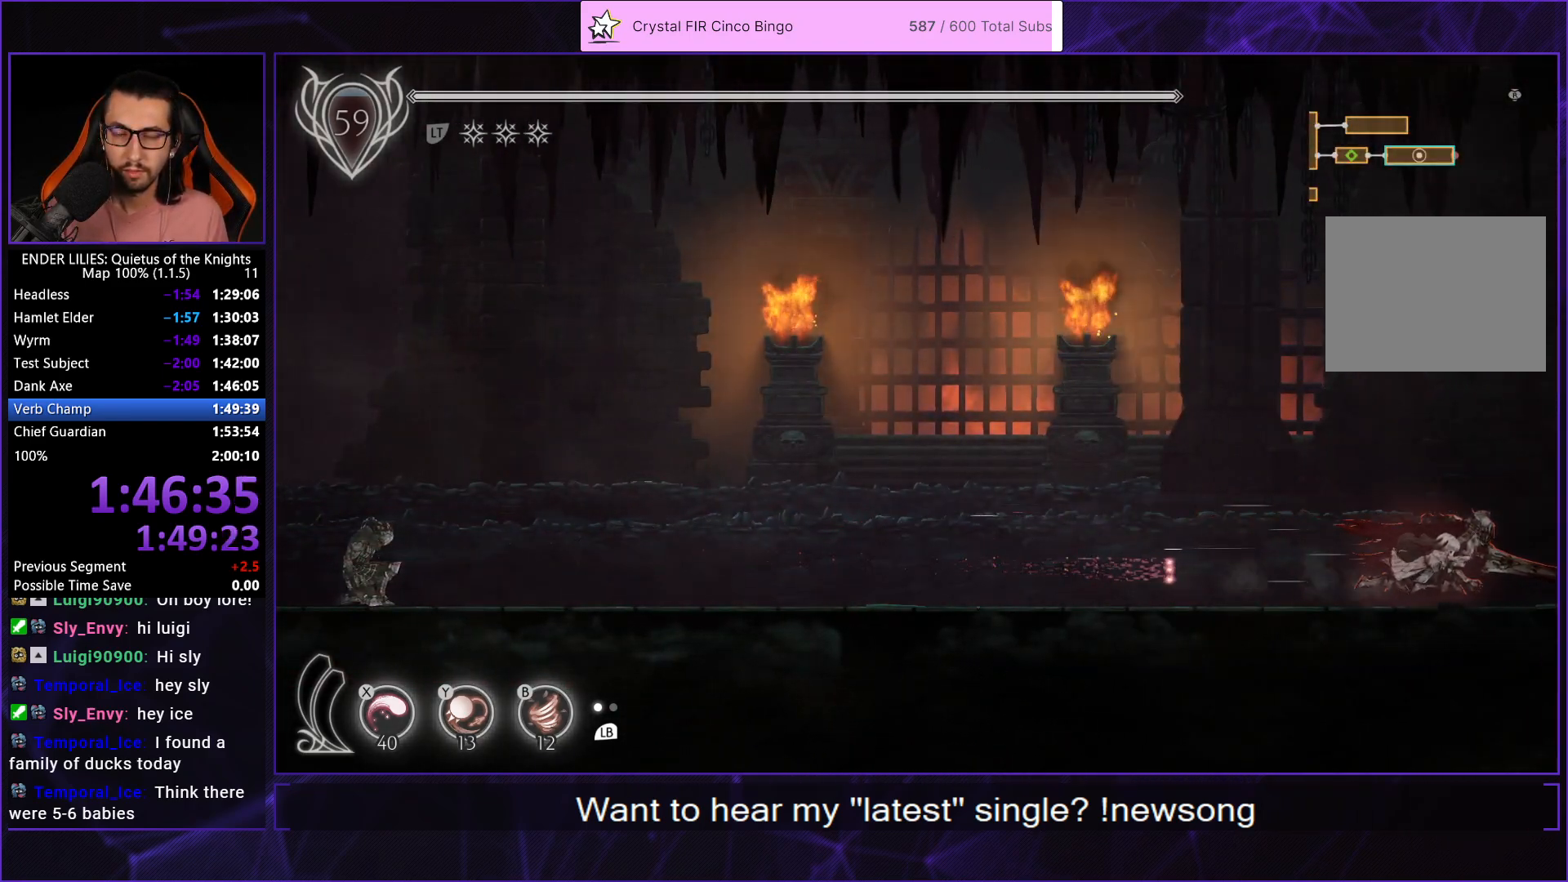
{"dt_ms": 500, "buttons": ["R1", "DPAD_RIGHT"], "left_stick": "center", "right_stick": "center", "events": []}
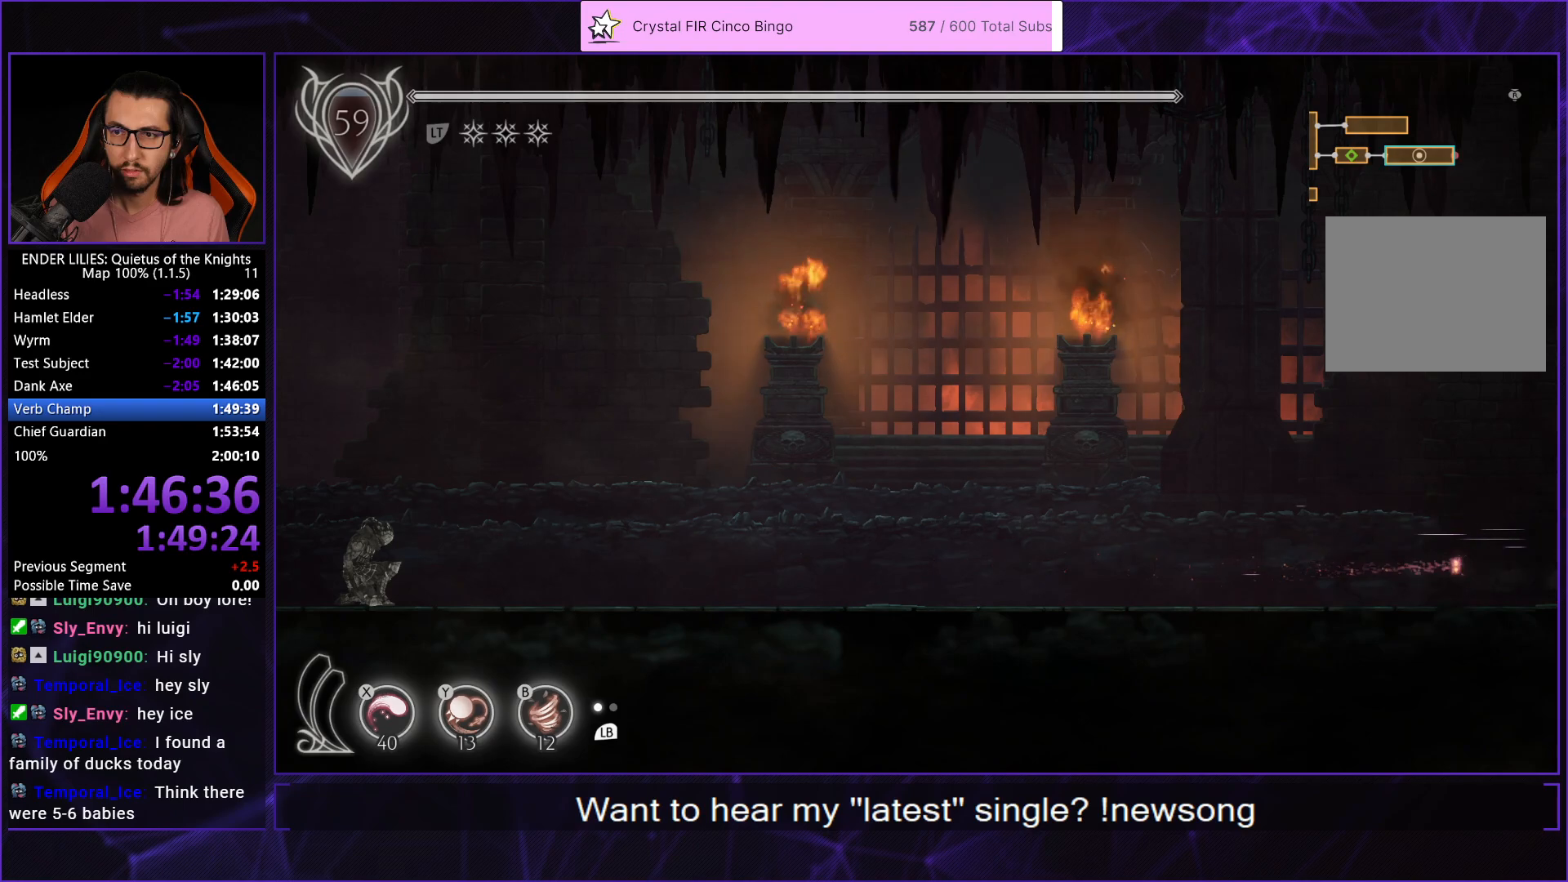
{"dt_ms": 500, "buttons": ["R1", "DPAD_RIGHT"], "left_stick": "center", "right_stick": "center", "events": []}
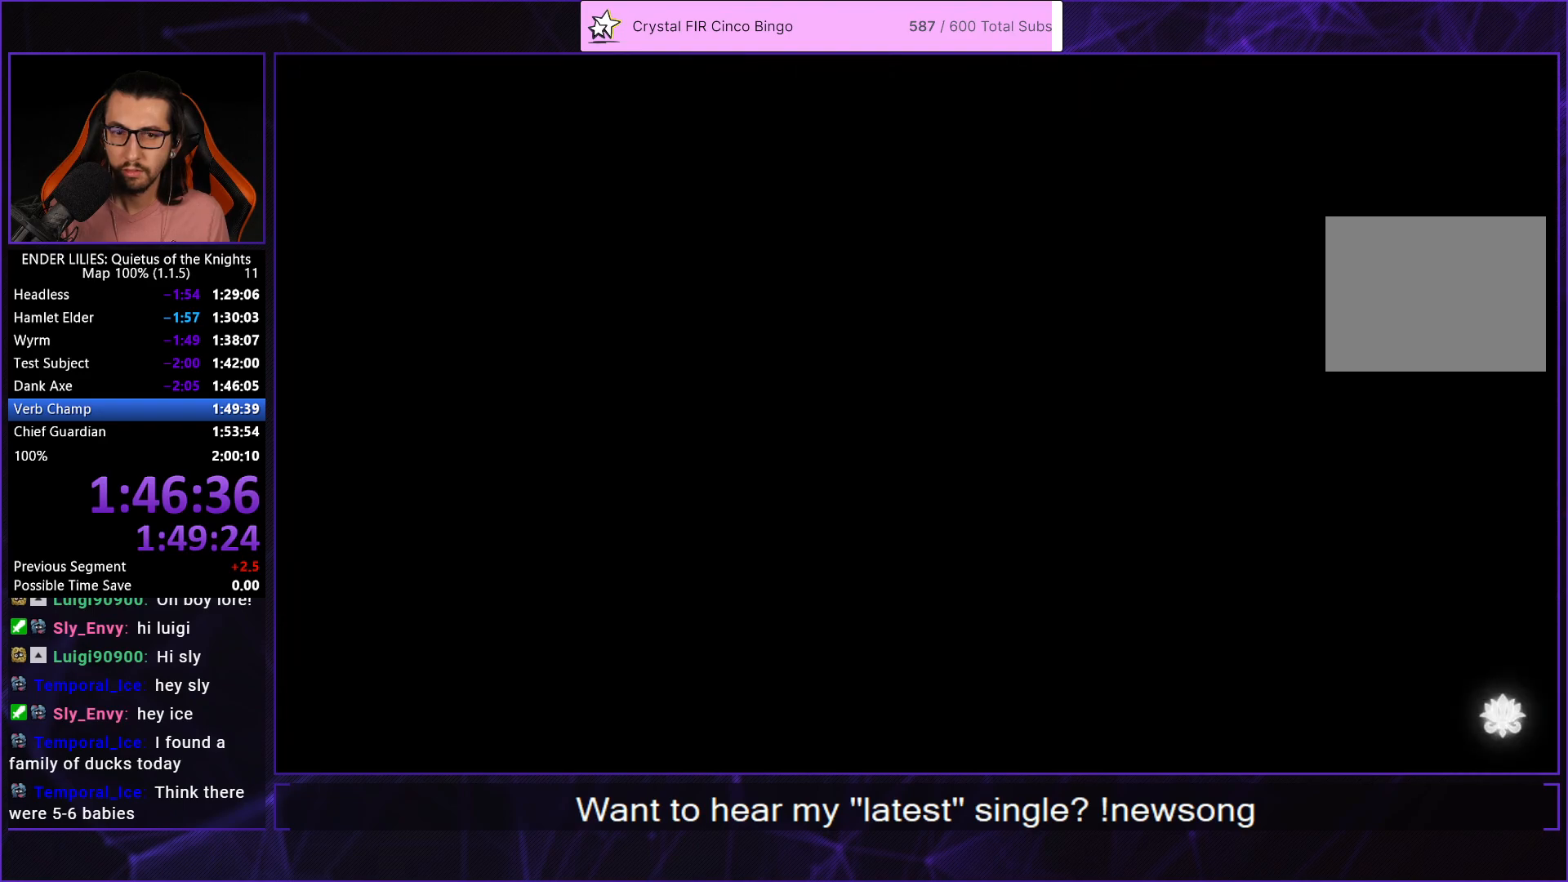
{"dt_ms": 500, "buttons": ["R1", "DPAD_RIGHT"], "left_stick": "center", "right_stick": "center", "events": [[50, "R1", "up"], [183, "R1", "down"]]}
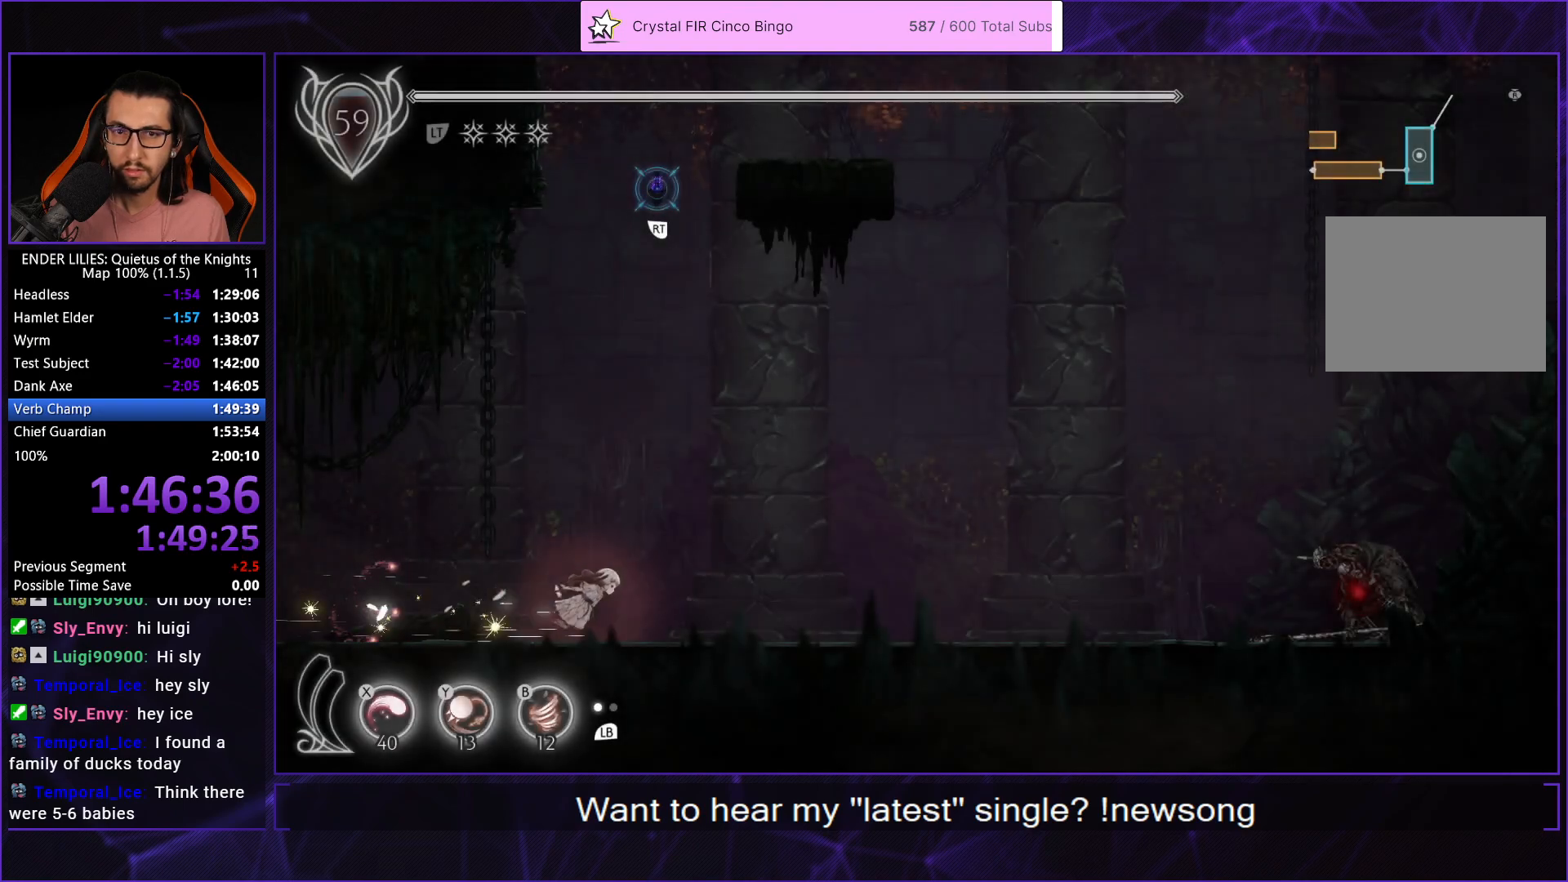
{"dt_ms": 500, "buttons": ["R1", "DPAD_RIGHT"], "left_stick": "center", "right_stick": "center", "events": []}
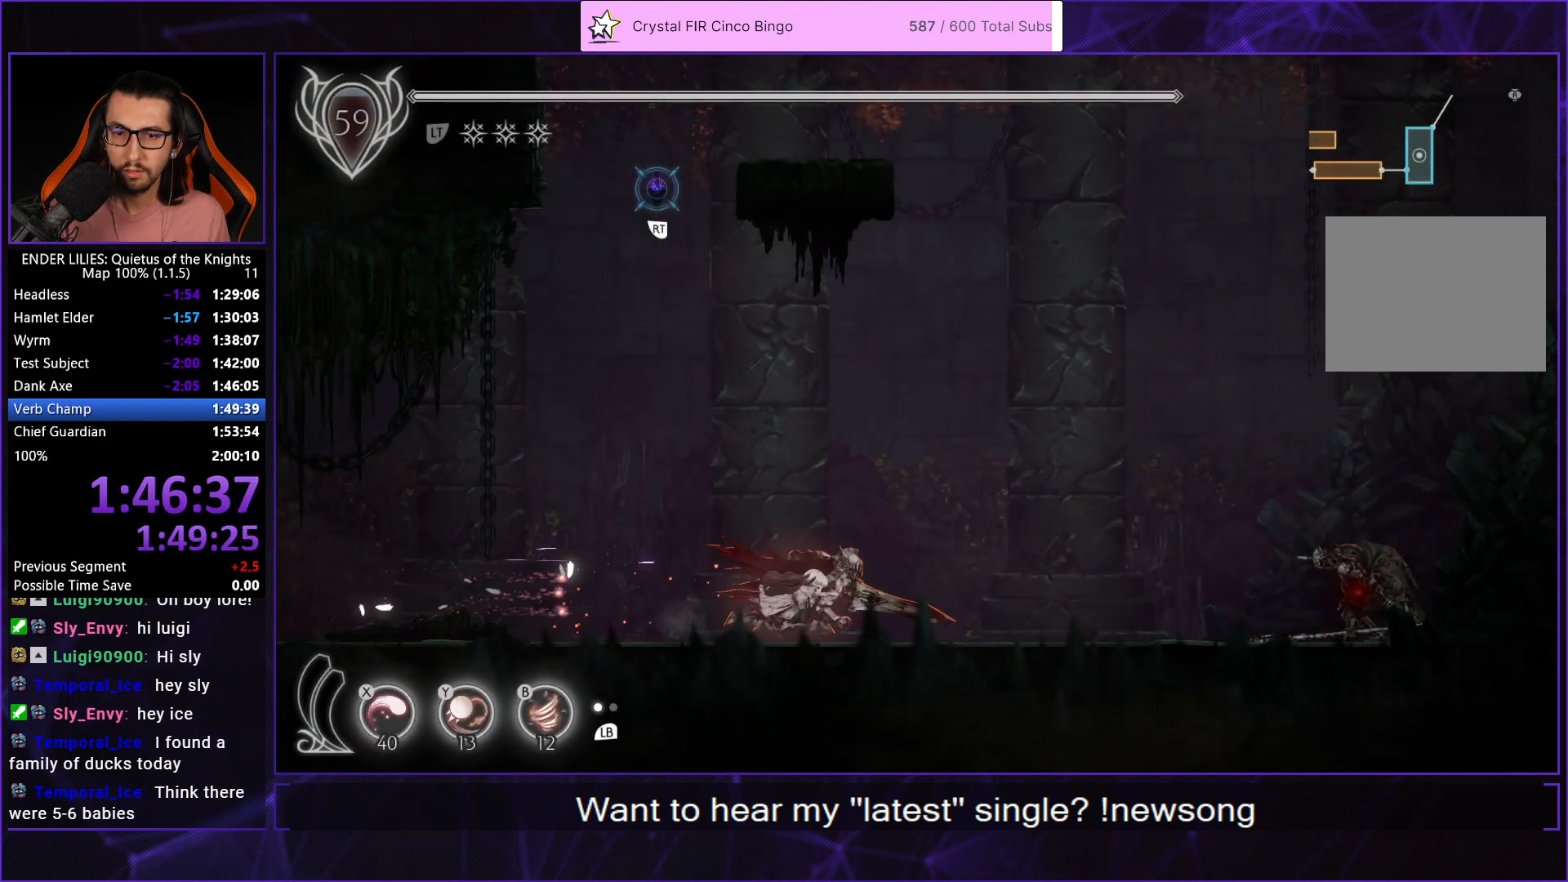
{"dt_ms": 500, "buttons": ["R1", "DPAD_RIGHT"], "left_stick": "center", "right_stick": "center", "events": []}
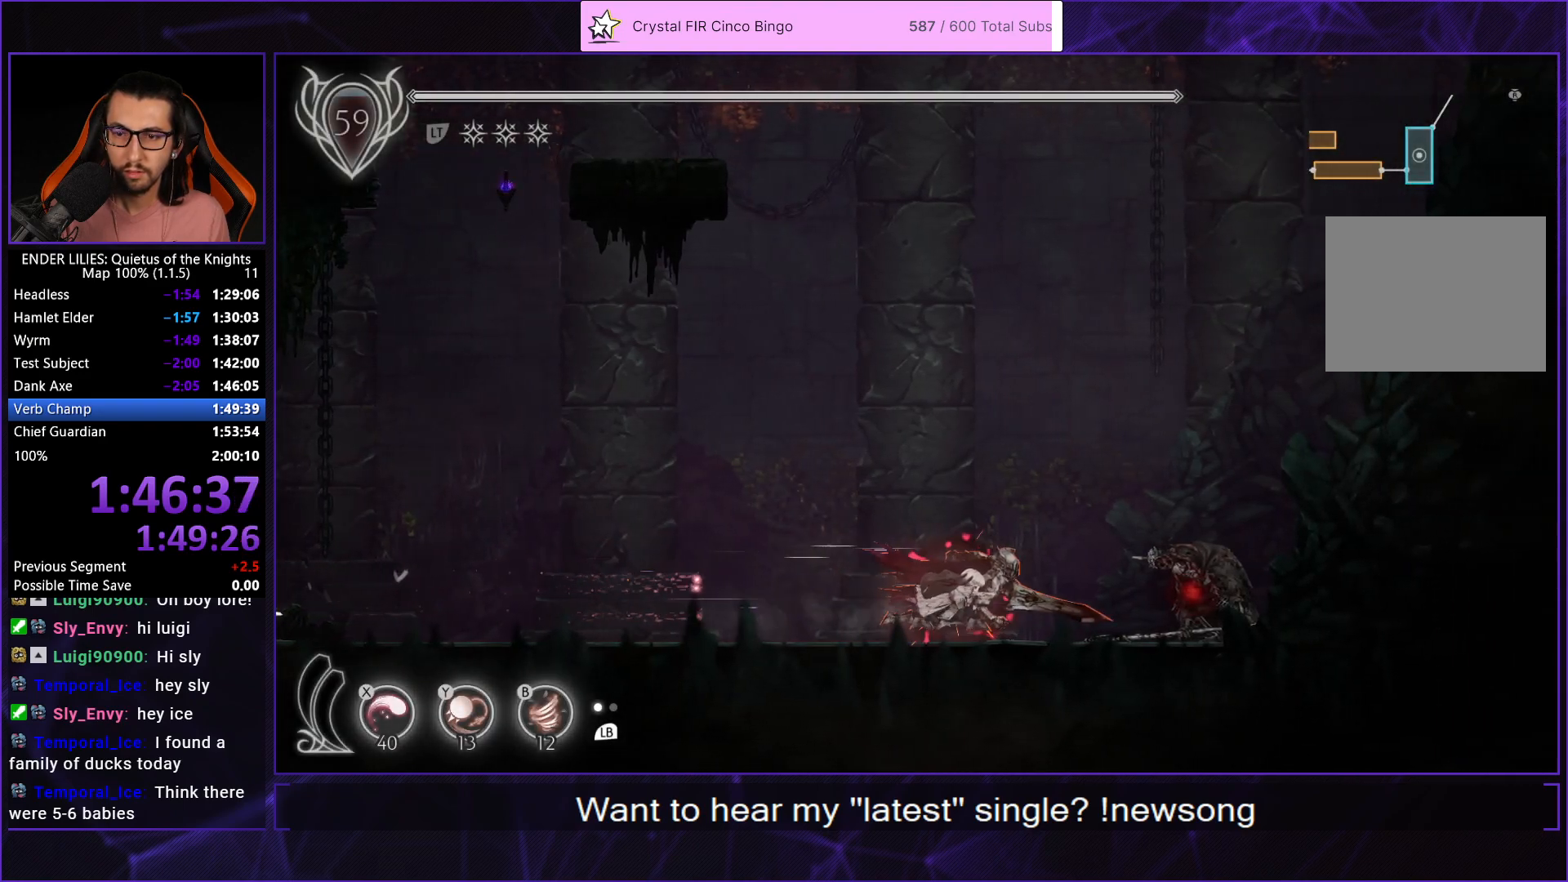
{"dt_ms": 500, "buttons": [], "left_stick": "center", "right_stick": "center", "events": [[333, "DPAD_RIGHT", "up"], [333, "R1", "up"]]}
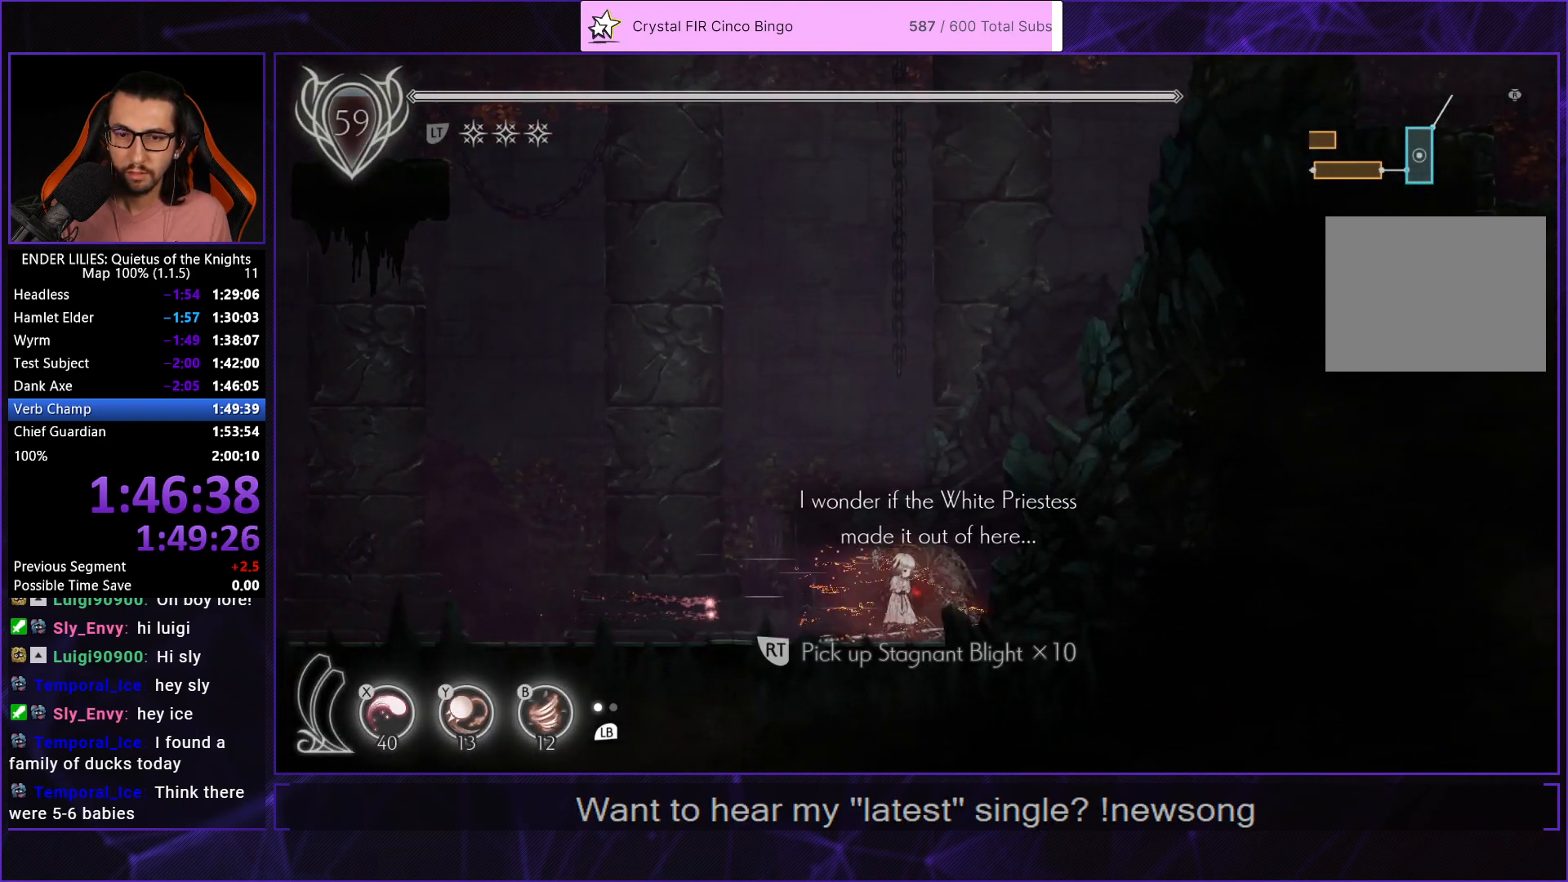
{"dt_ms": 500, "buttons": [], "left_stick": "center", "right_stick": "center", "events": [[67, "A", "down"], [150, "A", "up"], [233, "A", "down"], [300, "A", "up"]]}
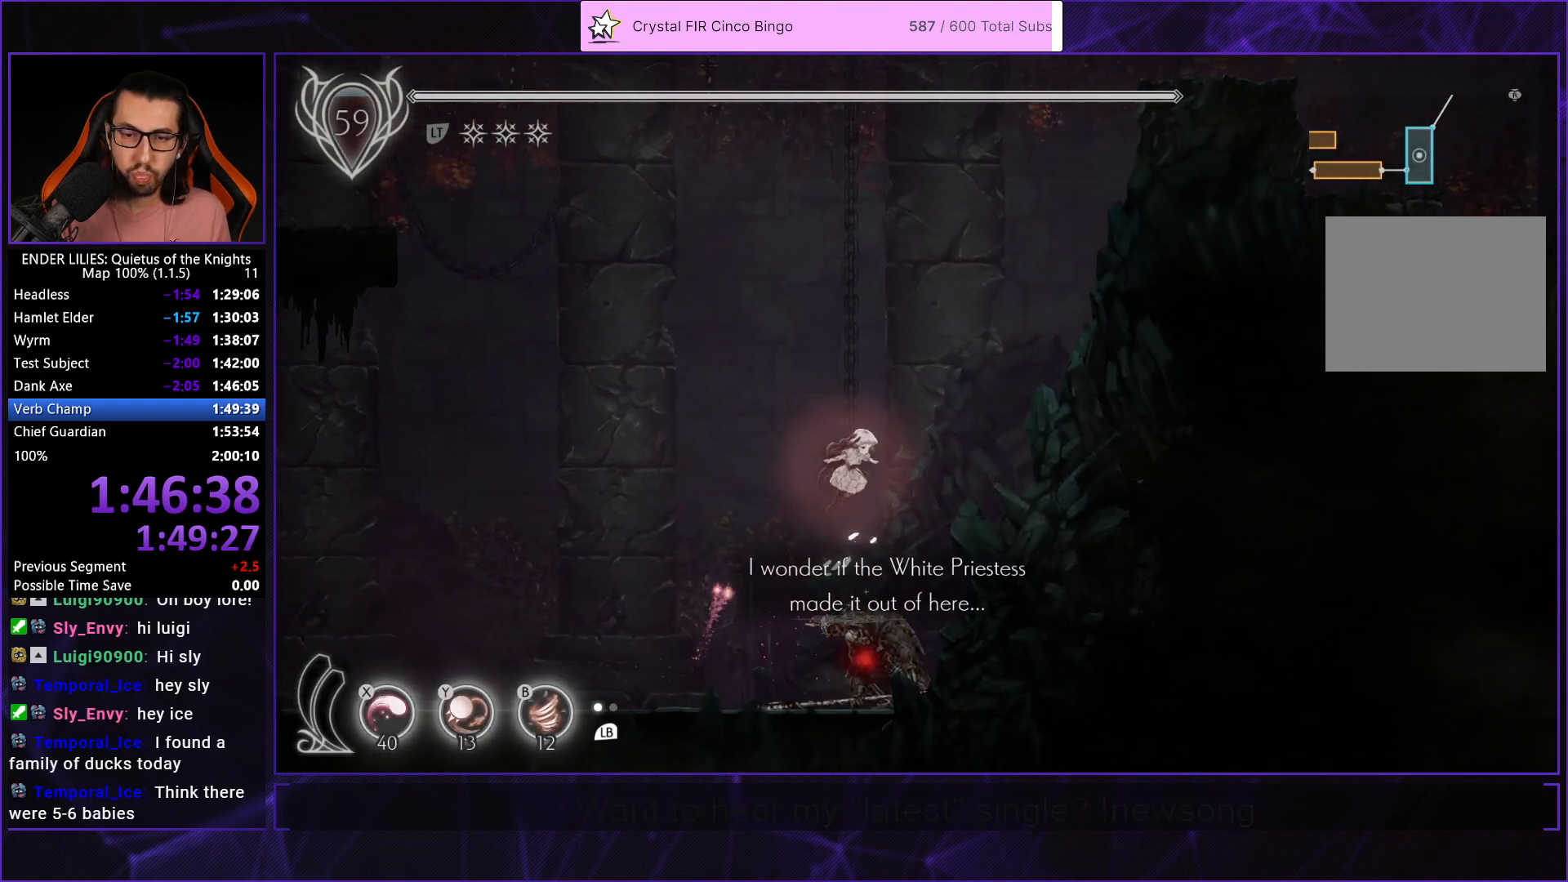
{"dt_ms": 500, "buttons": [], "left_stick": "center", "right_stick": "center", "events": []}
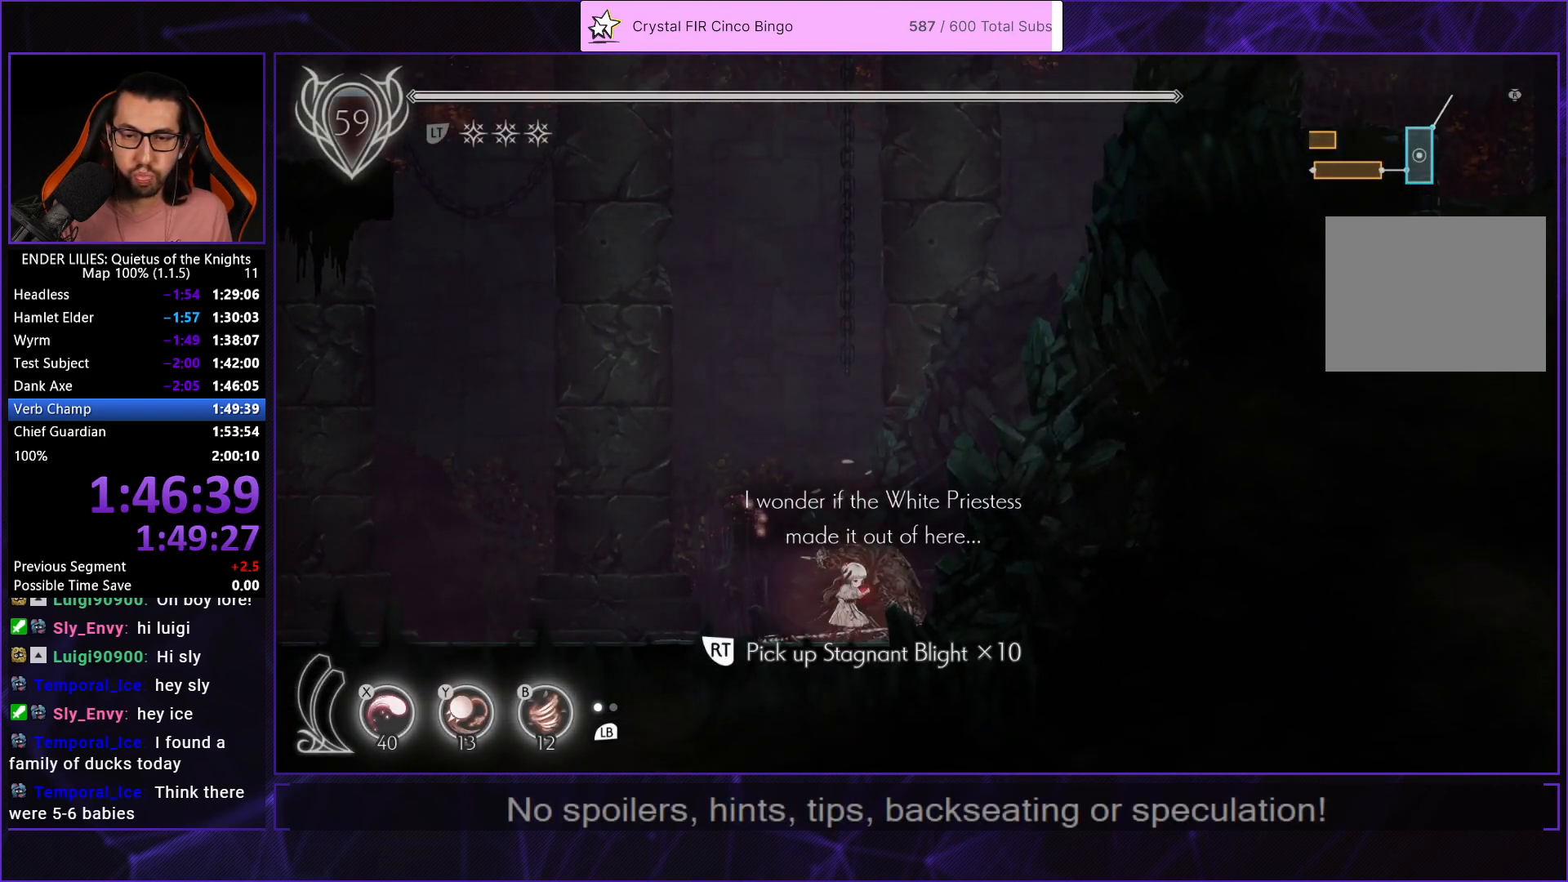
{"dt_ms": 500, "buttons": ["A", "DPAD_LEFT"], "left_stick": "center", "right_stick": "center", "events": [[317, "A", "down"], [350, "DPAD_LEFT", "down"], [400, "A", "up"], [433, "A", "down"]]}
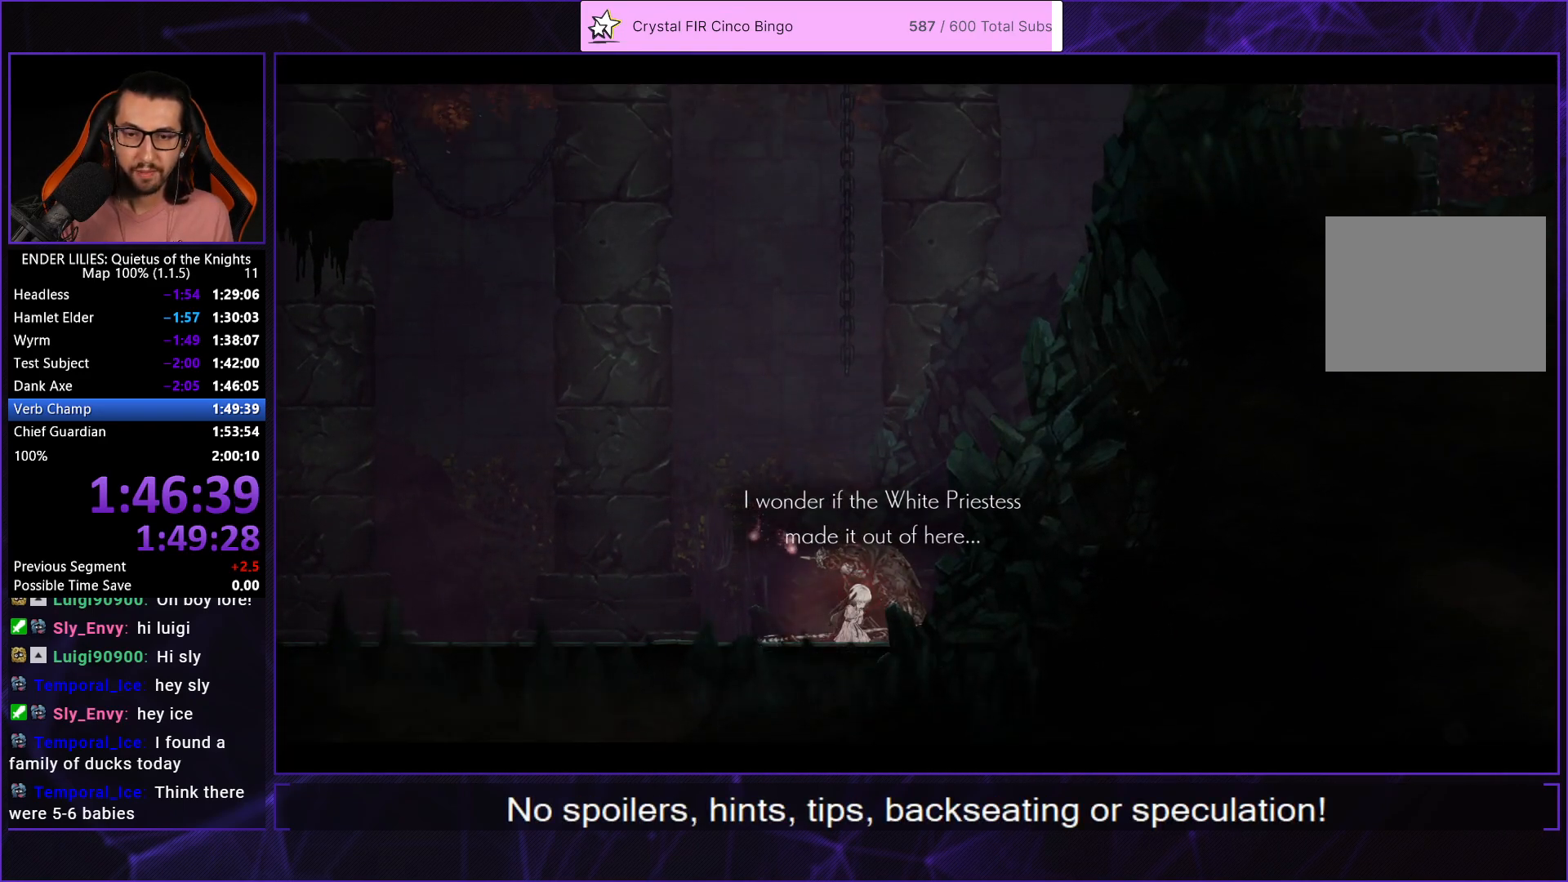
{"dt_ms": 500, "buttons": ["A", "DPAD_LEFT"], "left_stick": "center", "right_stick": "center", "events": [[17, "A", "up"], [67, "A", "down"], [150, "A", "up"], [217, "A", "down"], [283, "A", "up"], [350, "A", "down"], [417, "A", "up"], [483, "A", "down"]]}
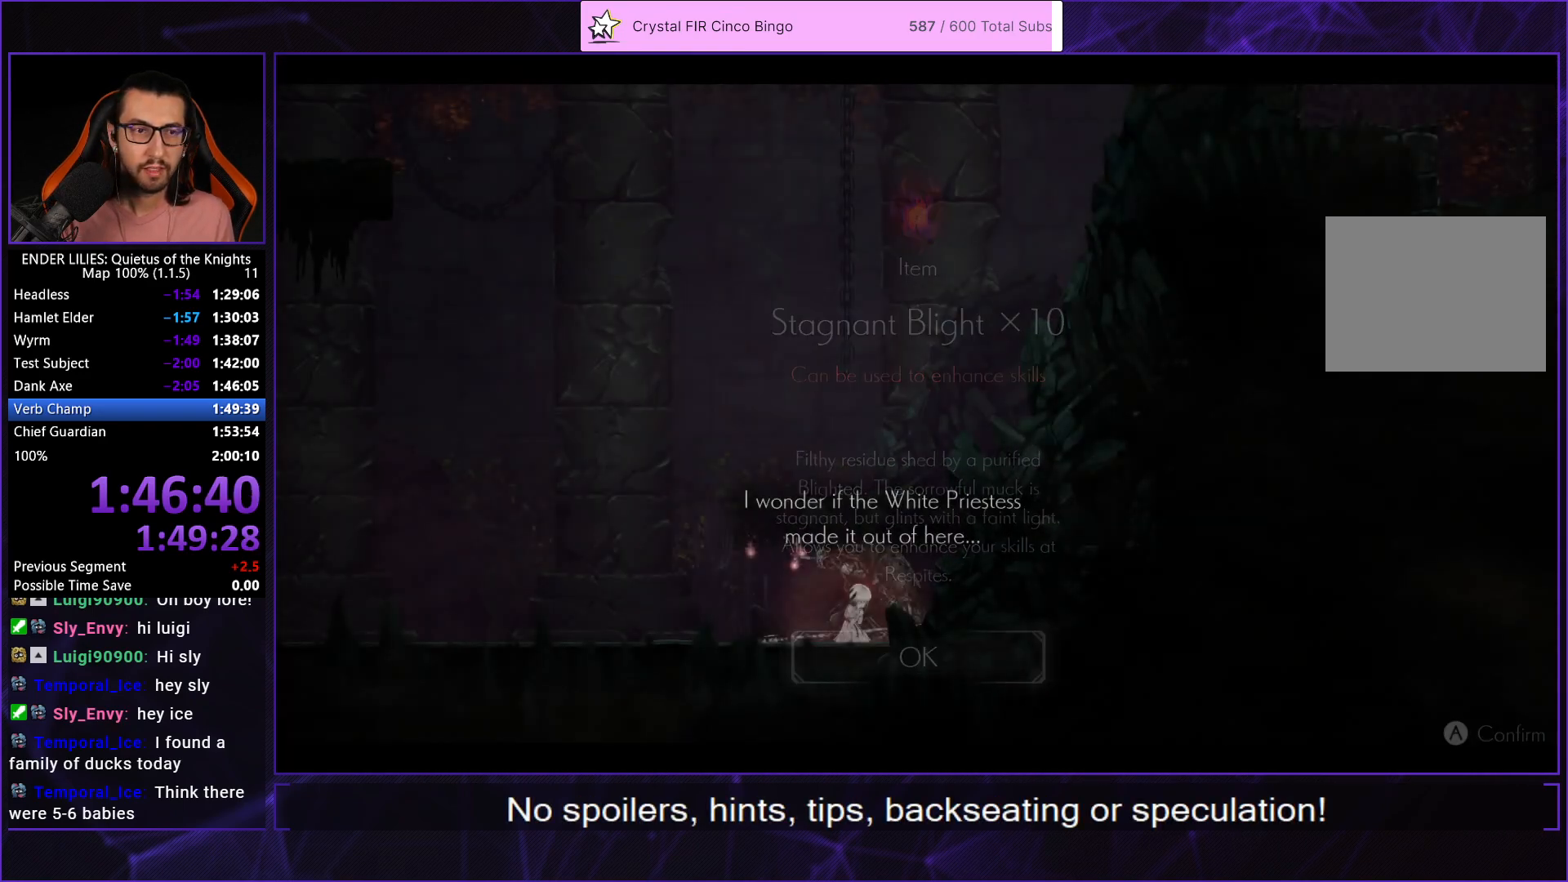
{"dt_ms": 500, "buttons": ["DPAD_LEFT"], "left_stick": "center", "right_stick": "center", "events": [[100, "A", "up"]]}
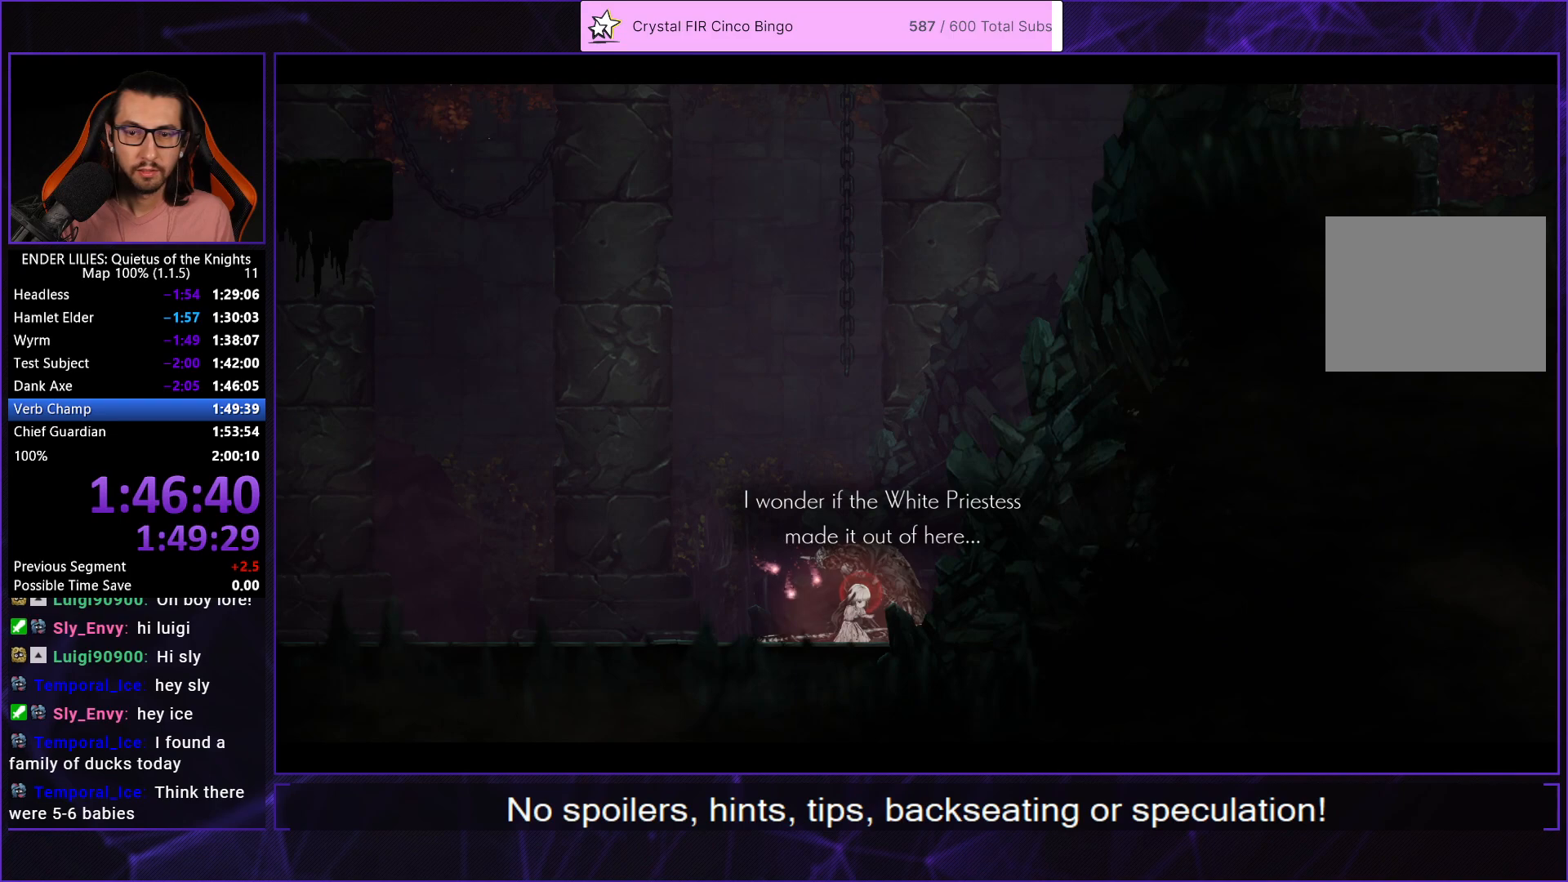
{"dt_ms": 500, "buttons": ["DPAD_LEFT"], "left_stick": "center", "right_stick": "center", "events": []}
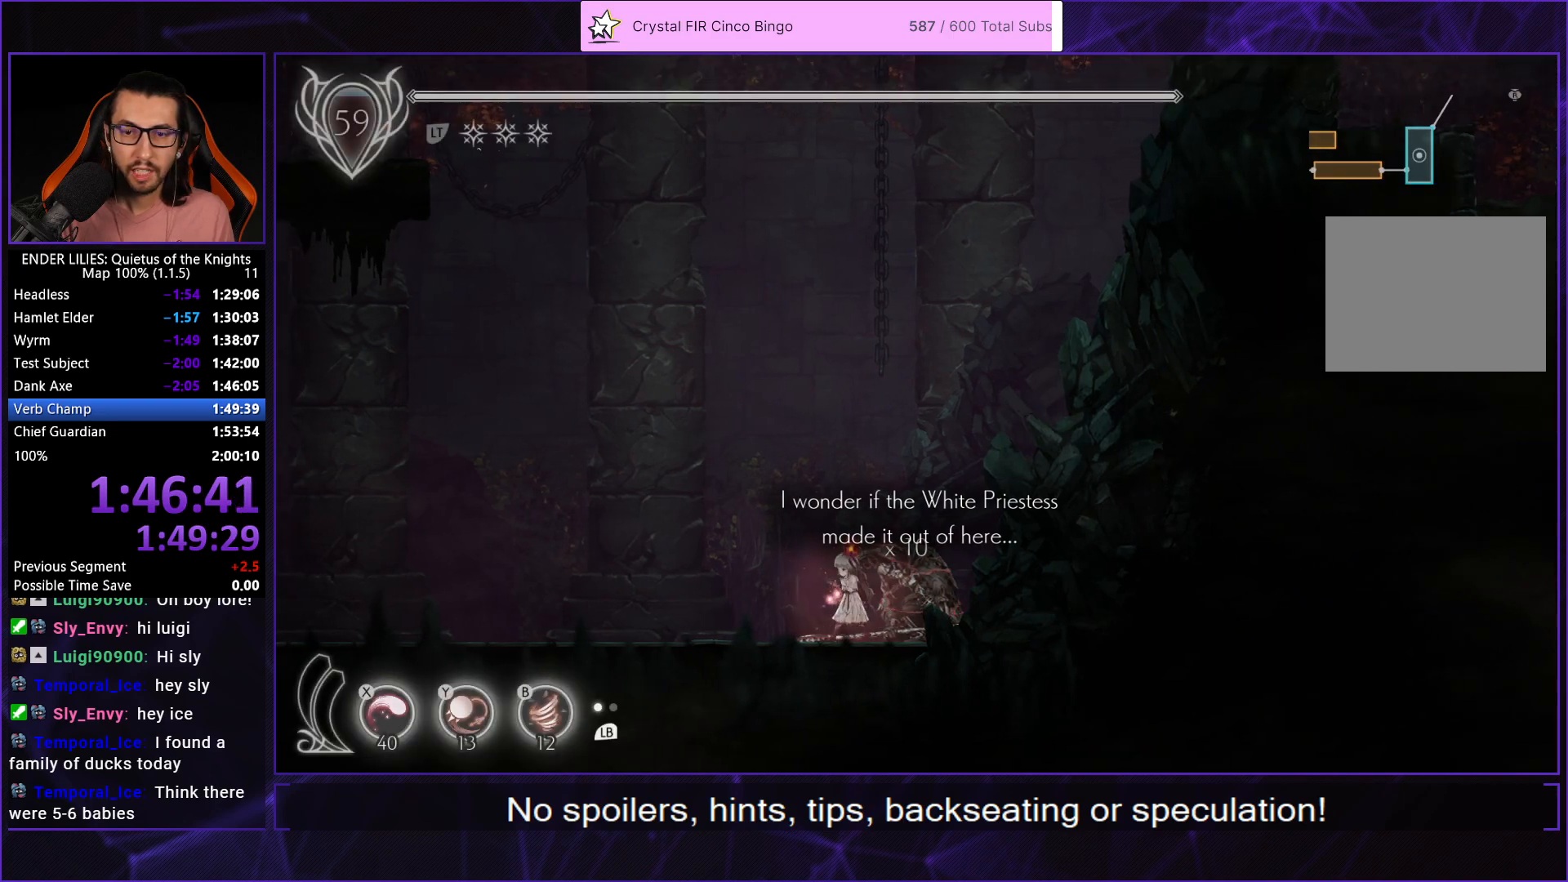
{"dt_ms": 500, "buttons": ["R1", "DPAD_LEFT"], "left_stick": "center", "right_stick": "center", "events": [[83, "R1", "down"]]}
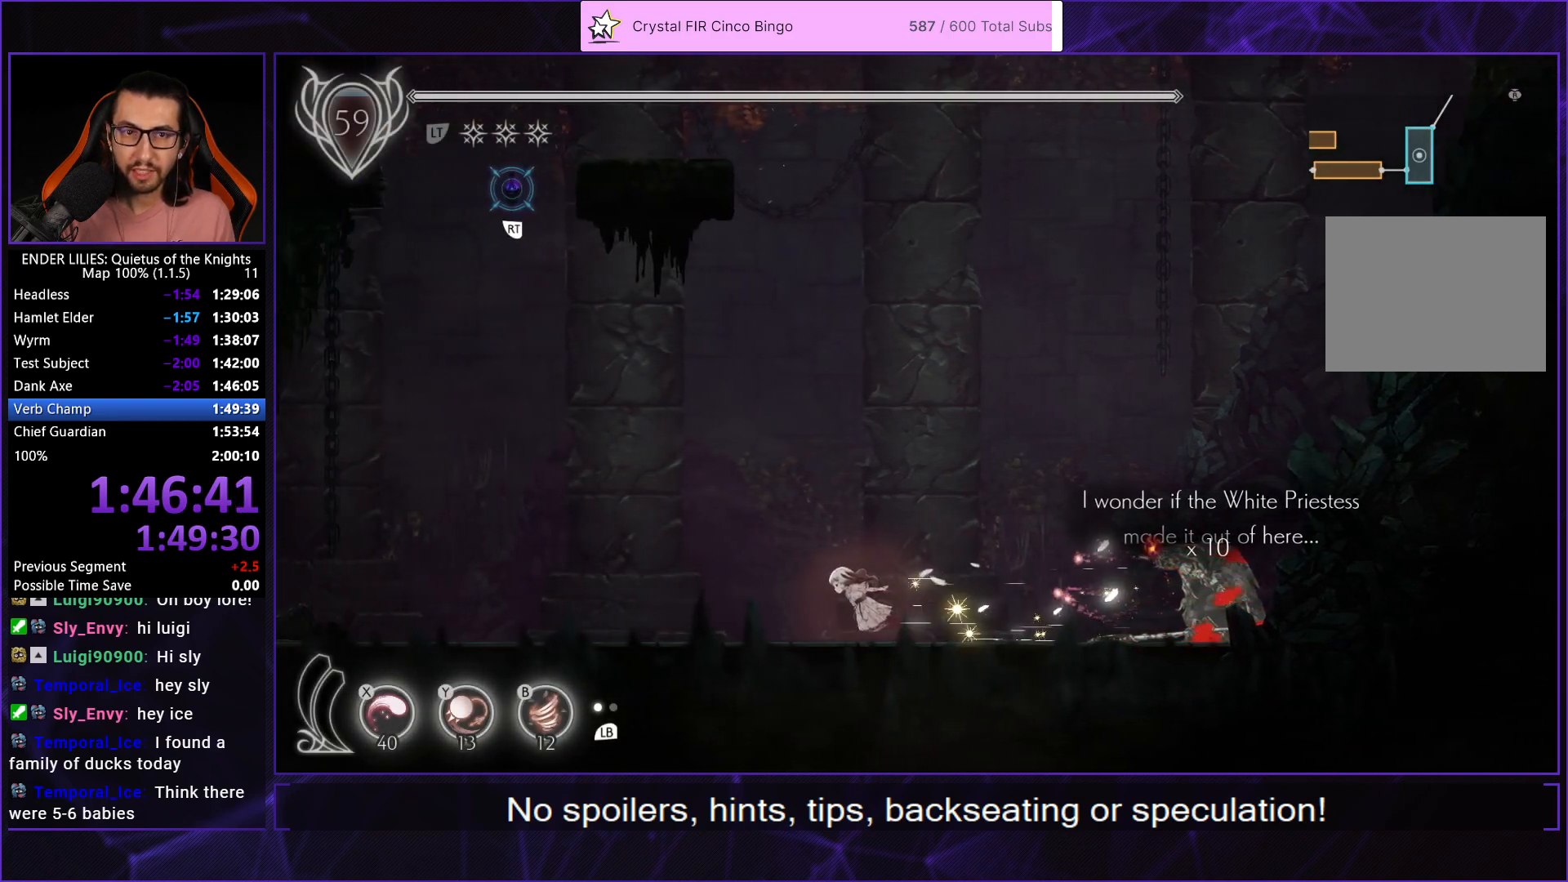
{"dt_ms": 500, "buttons": ["A", "R1", "DPAD_LEFT"], "left_stick": "center", "right_stick": "center", "events": [[483, "A", "down"]]}
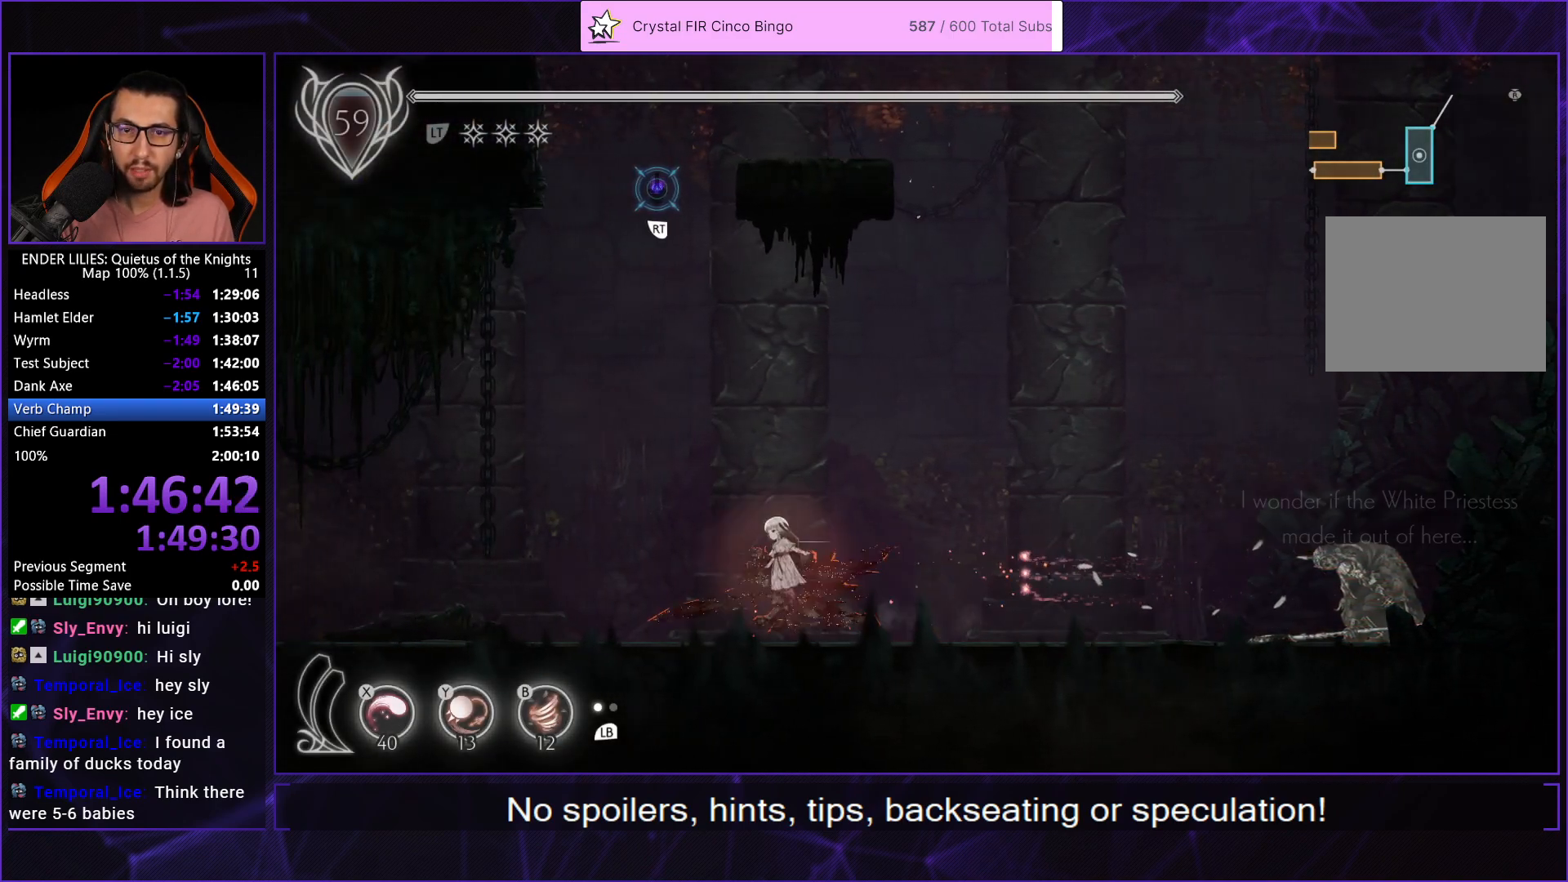
{"dt_ms": 500, "buttons": [], "left_stick": "center", "right_stick": "center", "events": [[67, "R1", "up"], [100, "A", "up"], [350, "DPAD_LEFT", "up"]]}
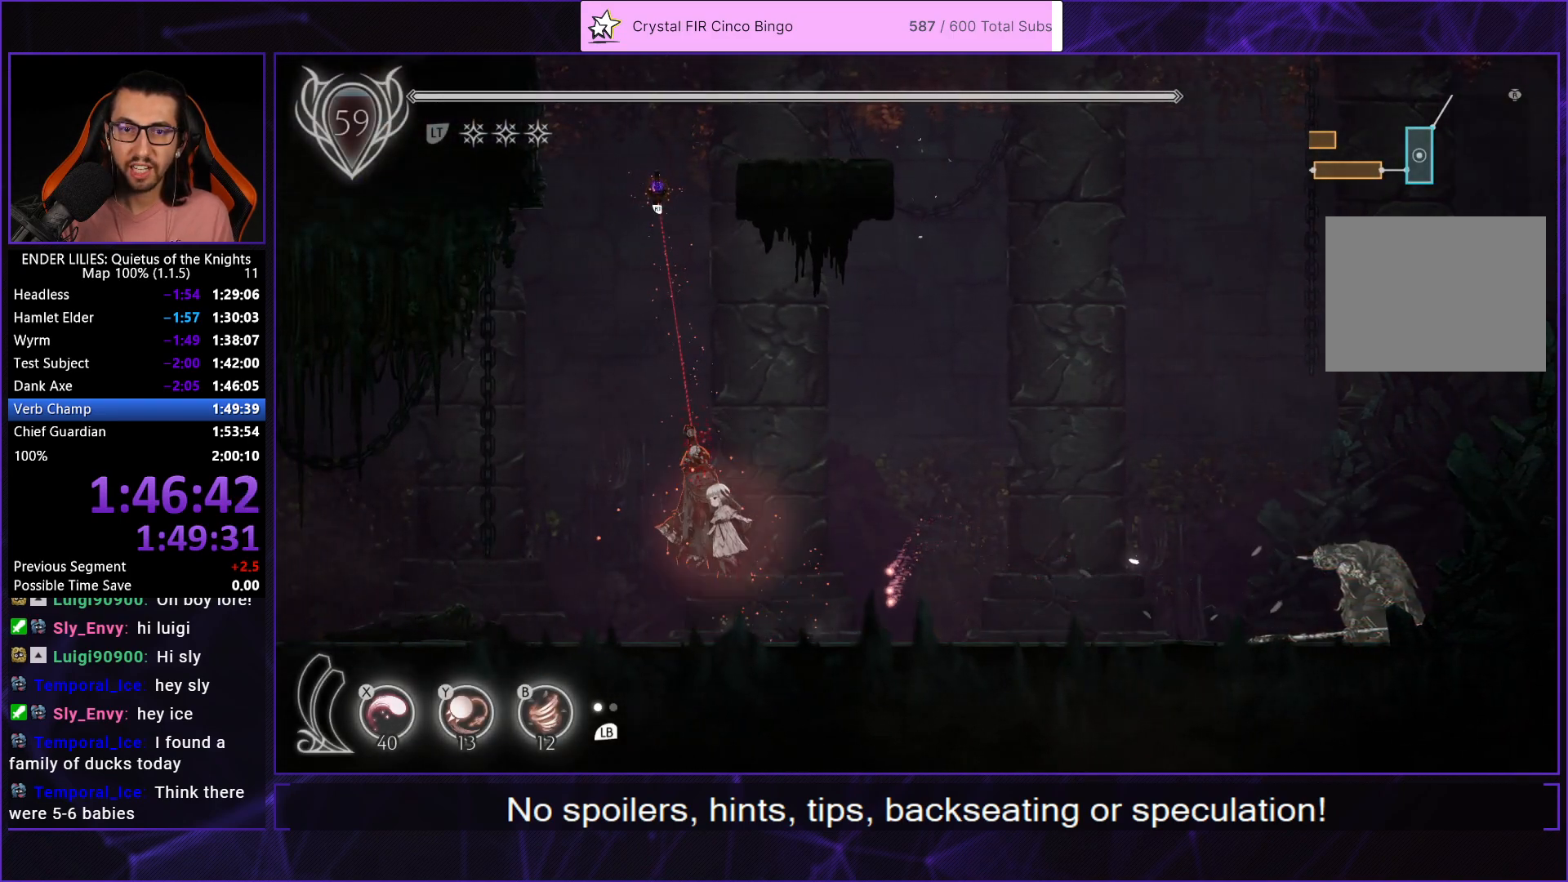
{"dt_ms": 500, "buttons": ["DPAD_RIGHT"], "left_stick": "center", "right_stick": "center", "events": [[267, "DPAD_RIGHT", "down"]]}
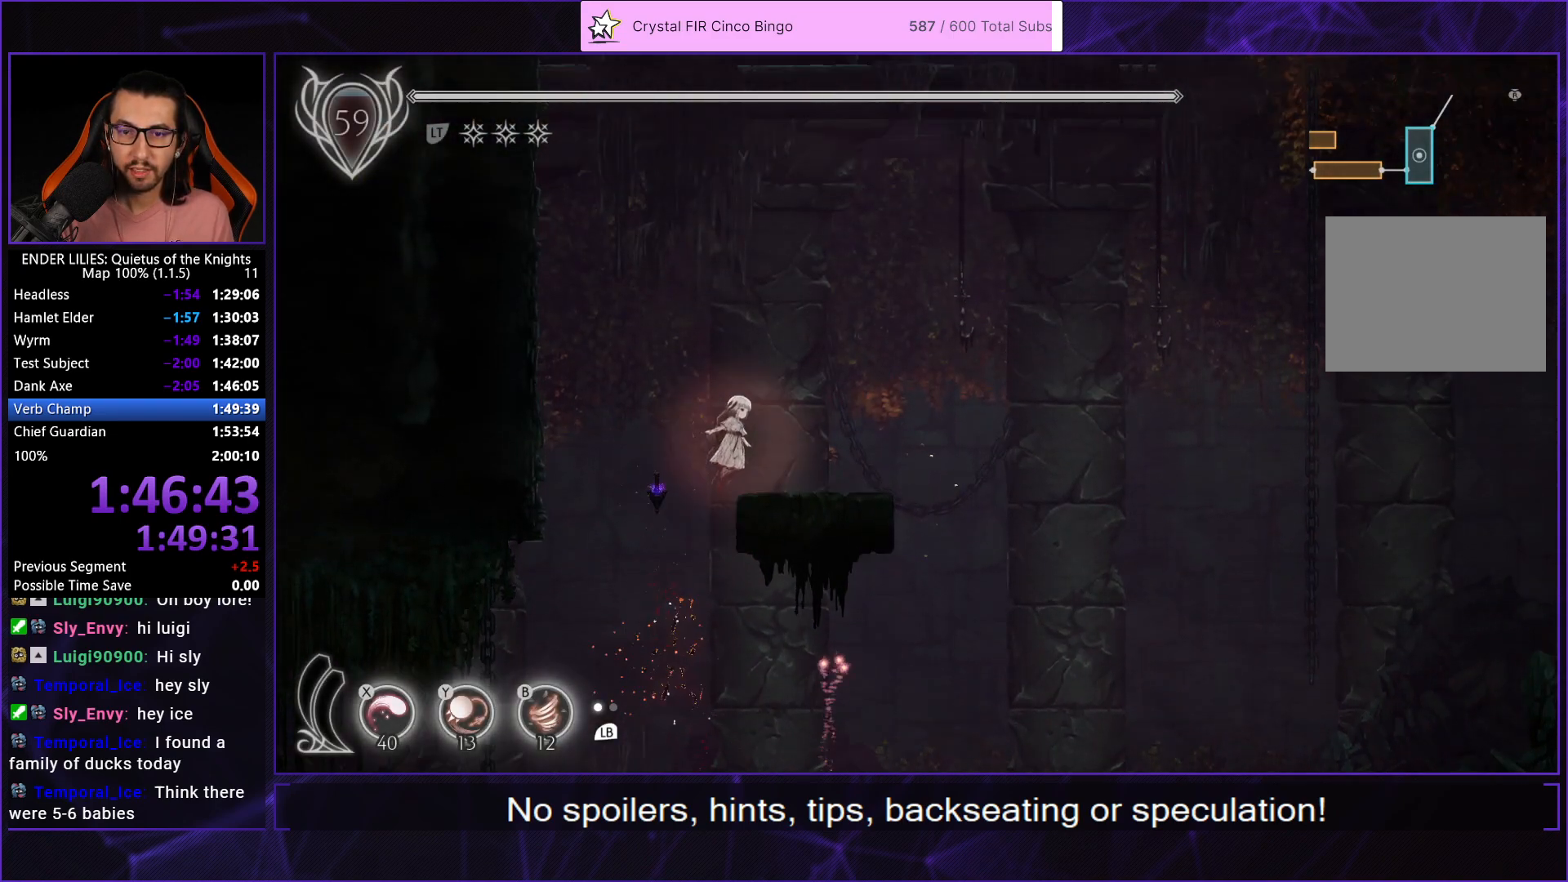
{"dt_ms": 500, "buttons": ["A", "DPAD_RIGHT"], "left_stick": "center", "right_stick": "center", "events": [[433, "A", "down"]]}
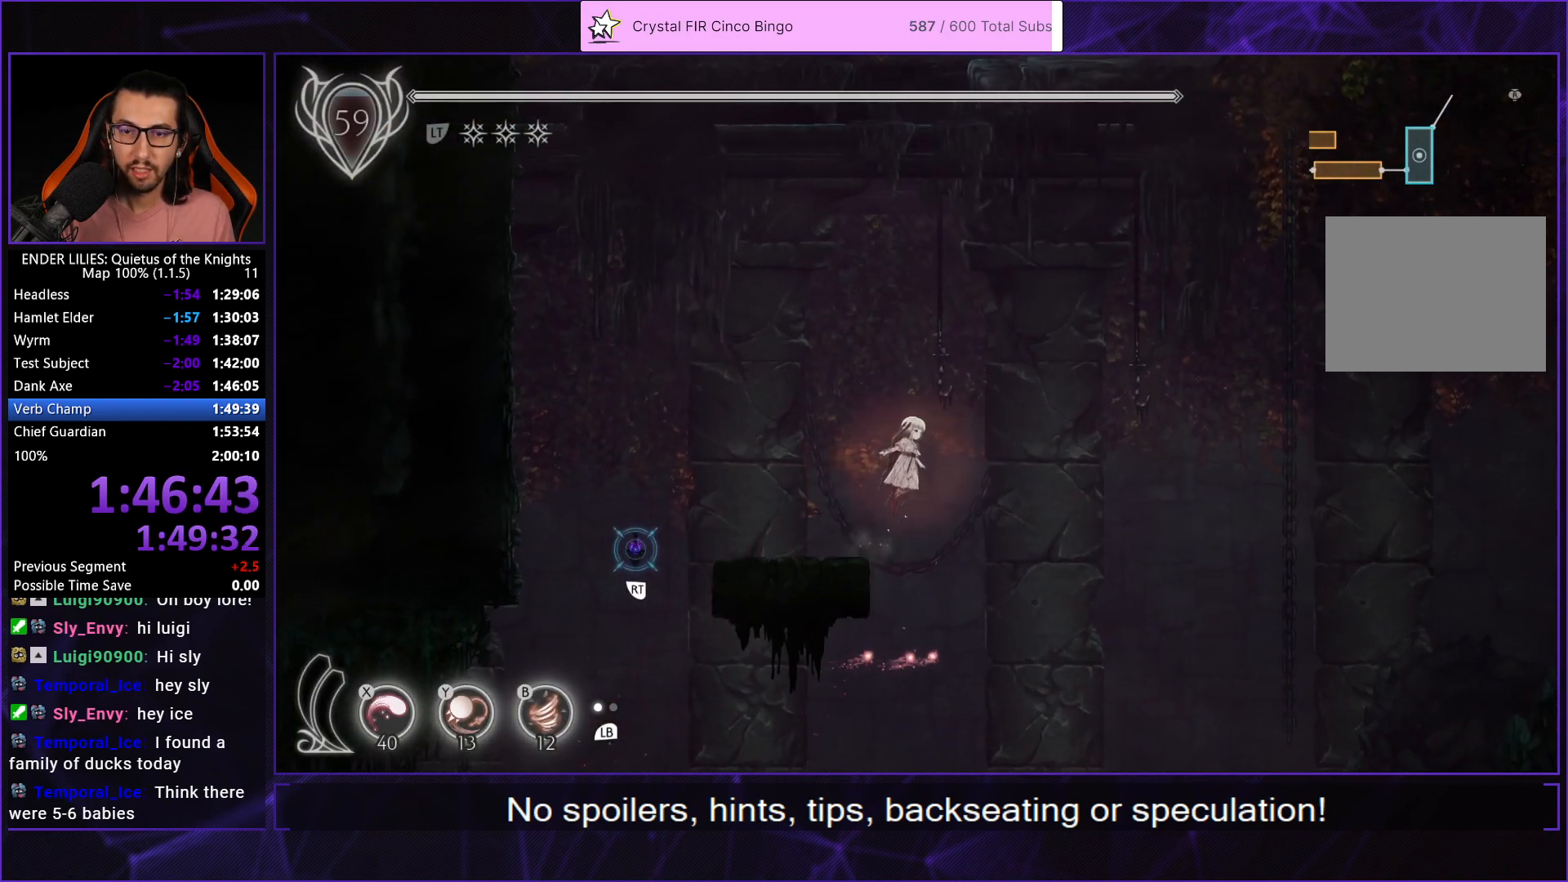
{"dt_ms": 500, "buttons": ["A", "DPAD_RIGHT"], "left_stick": "center", "right_stick": "center", "events": [[233, "A", "up"], [400, "A", "down"]]}
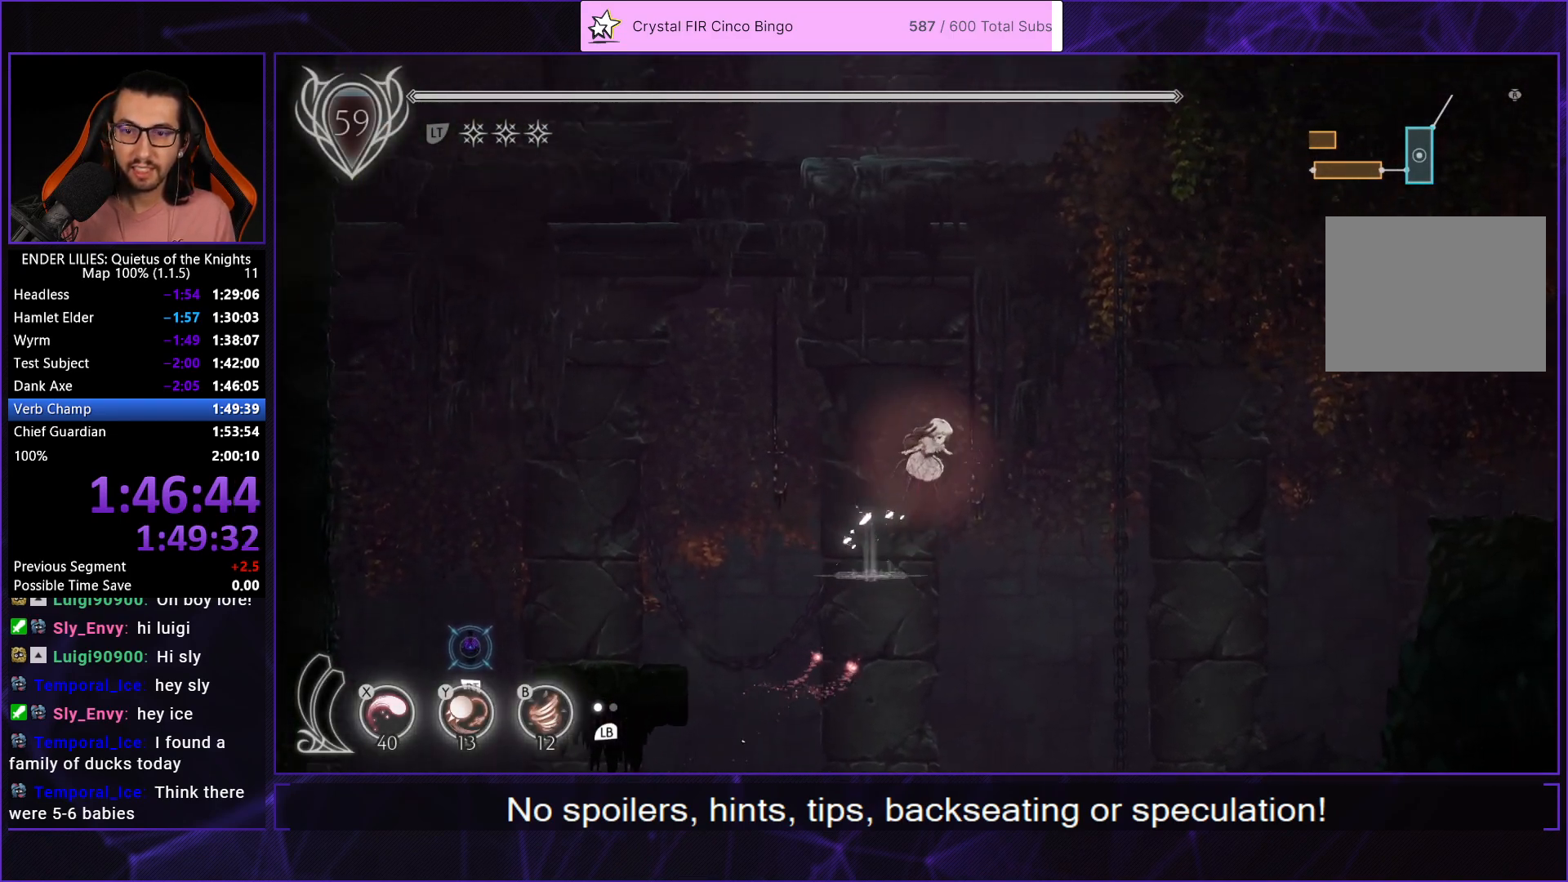
{"dt_ms": 500, "buttons": ["R1", "DPAD_RIGHT"], "left_stick": "center", "right_stick": "center", "events": [[200, "A", "up"], [300, "R1", "down"]]}
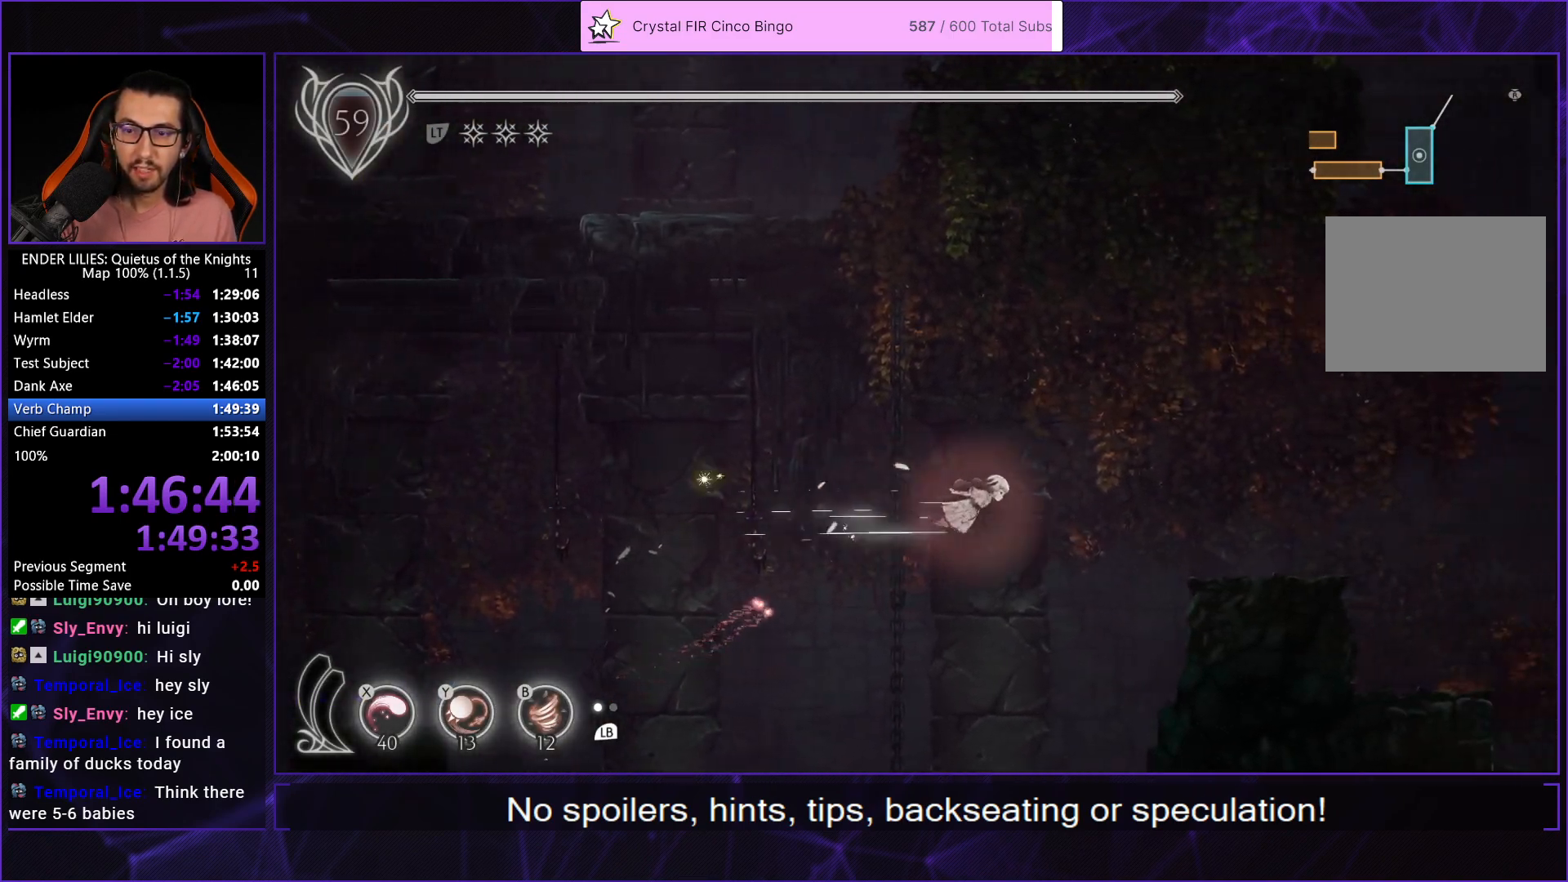
{"dt_ms": 500, "buttons": ["R1", "DPAD_RIGHT"], "left_stick": "center", "right_stick": "center", "events": []}
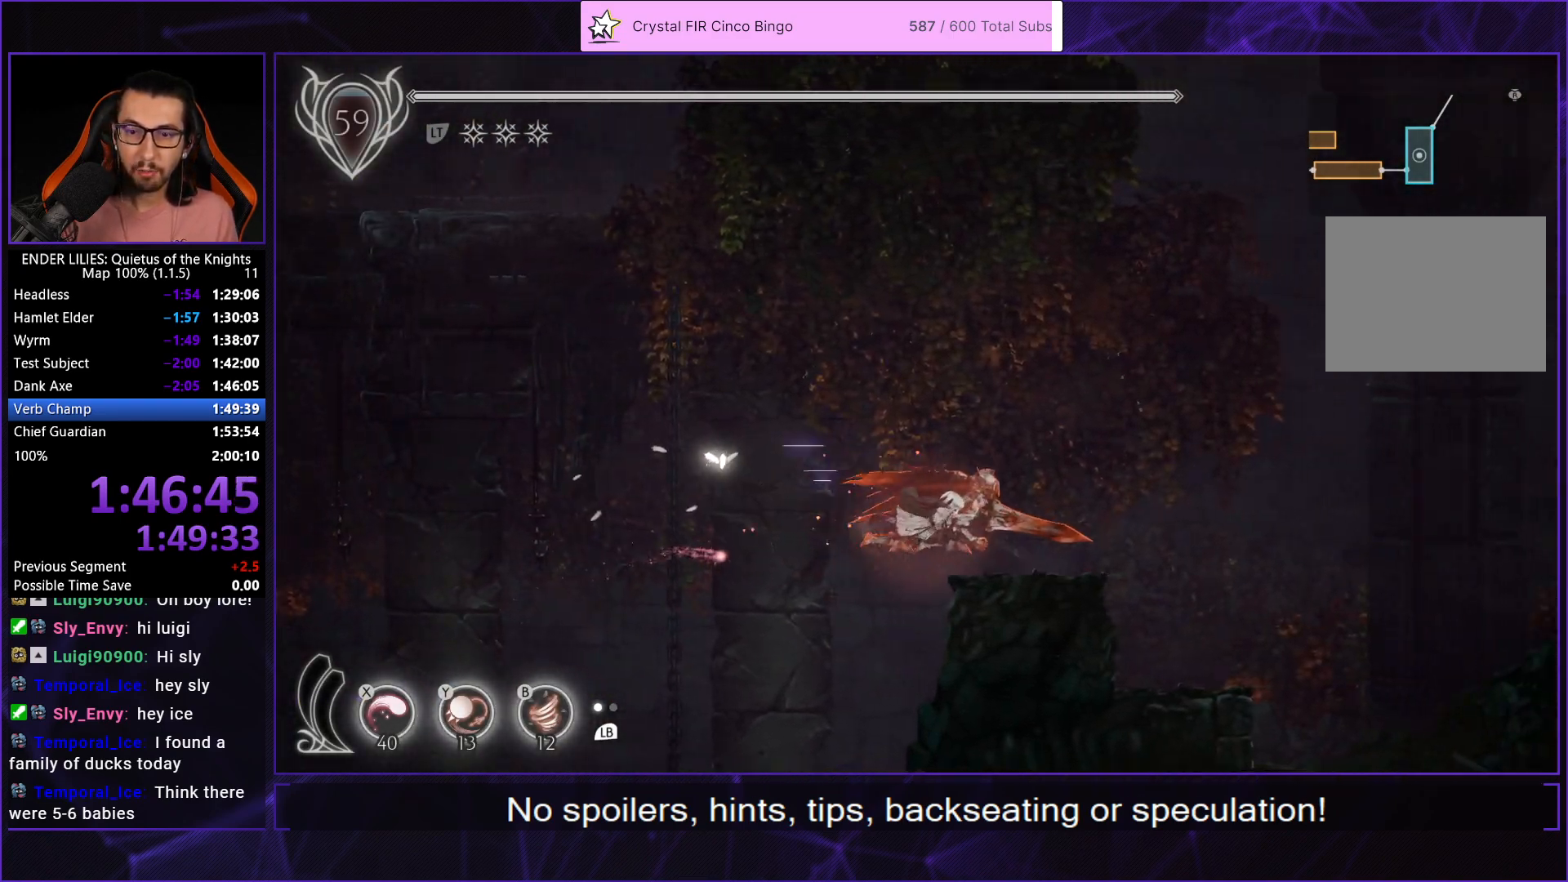
{"dt_ms": 500, "buttons": ["A", "DPAD_RIGHT"], "left_stick": "center", "right_stick": "center", "events": [[67, "R1", "up"], [167, "R1", "down"], [400, "A", "down"], [400, "R1", "up"]]}